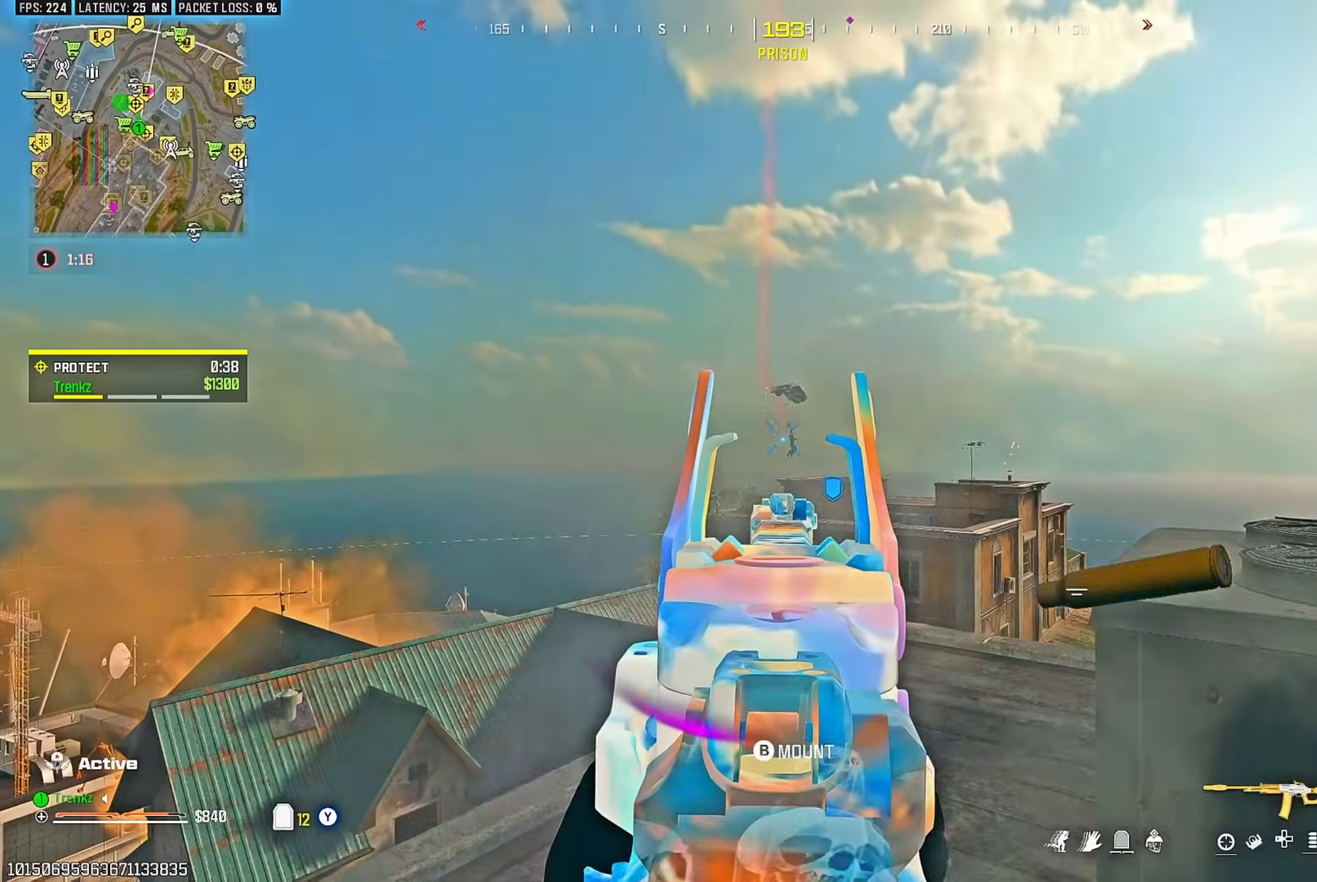
Gameplay with a controller (PlayStation layout); each line is a JSON object with the inputs held at the frame after it. "events" lists button and stick changes between this image and that frame as [ms after this image, input, new state], when the widget could be followed in between.
{"buttons": ["L2", "R2"], "left_stick": "center", "right_stick": "center", "events": [[150, "left_stick", "up"], [467, "left_stick", "center"]]}
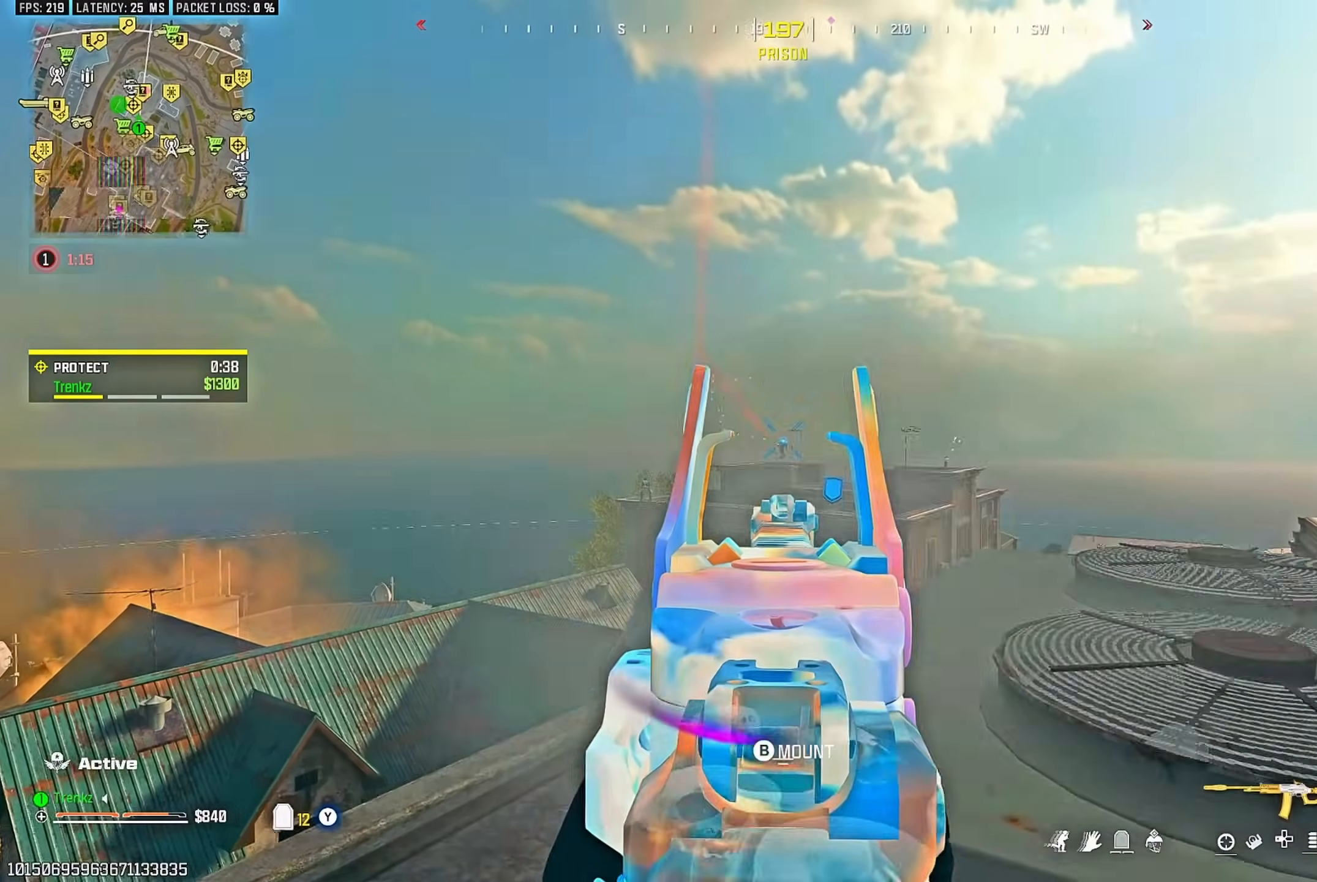
{"buttons": ["L2", "R2"], "left_stick": "center", "right_stick": "center", "events": [[67, "left_stick", "up-left"], [283, "left_stick", "center"]]}
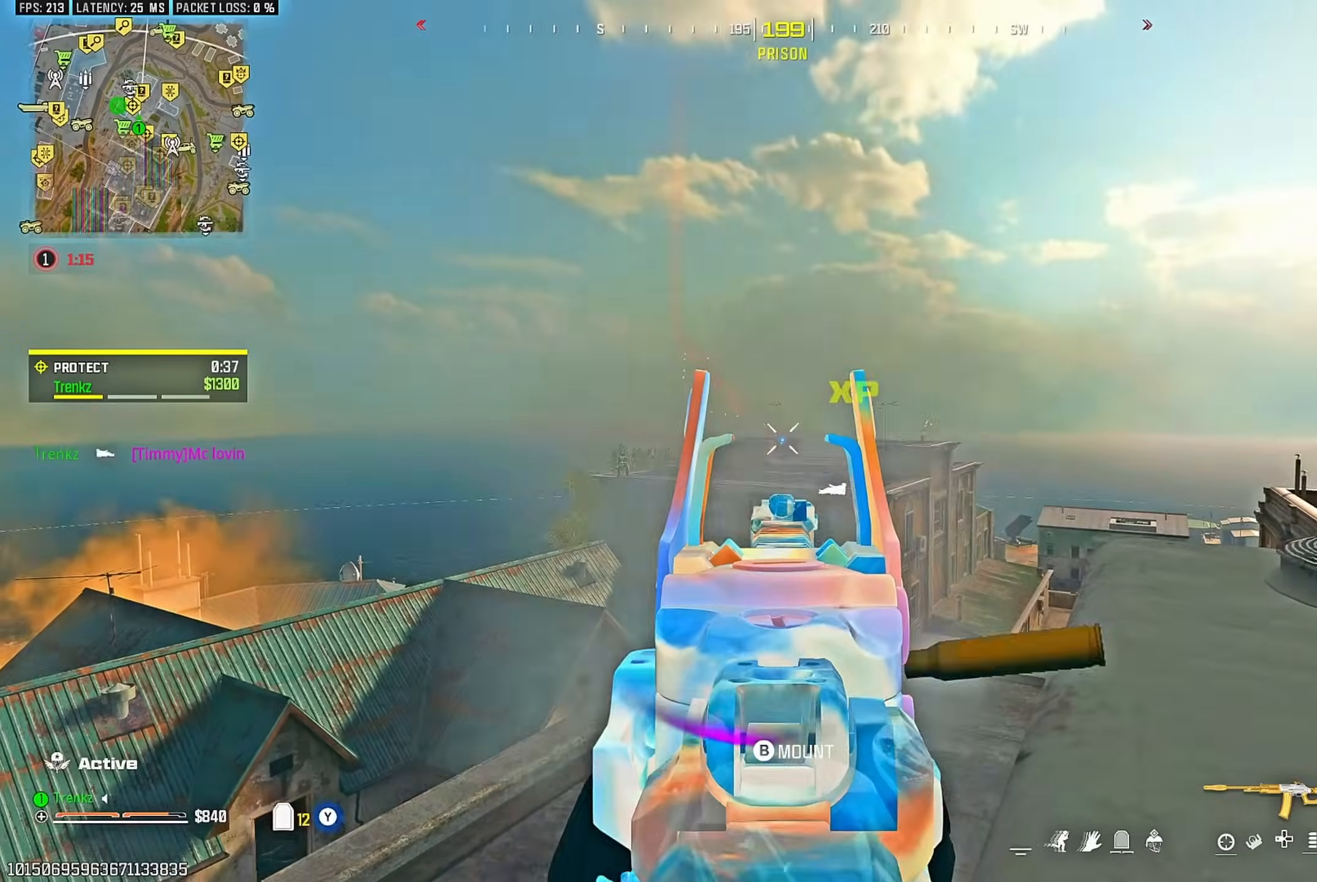
{"buttons": [], "left_stick": "up-right", "right_stick": "center", "events": [[200, "left_stick", "up-left"], [217, "L2", "up"], [233, "R2", "up"], [250, "right_stick", "right"], [333, "left_stick", "center"], [383, "left_stick", "right"], [450, "left_stick", "up-right"], [483, "right_stick", "center"]]}
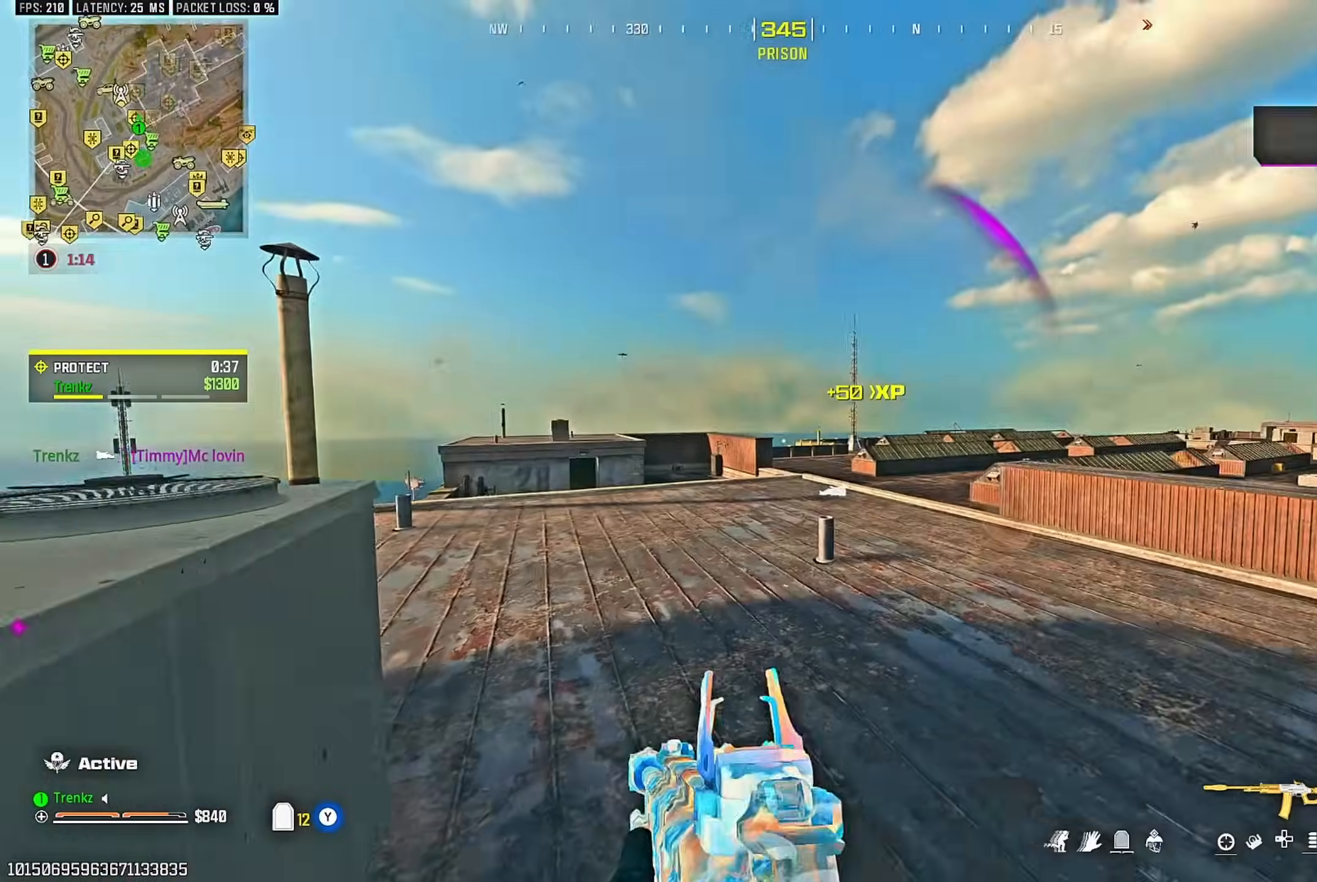
{"buttons": ["R3"], "left_stick": "down-left", "right_stick": "center", "events": [[33, "left_stick", "up"], [150, "right_stick", "left"], [283, "left_stick", "up-left"], [333, "right_stick", "center"], [433, "R3", "down"], [467, "left_stick", "down-left"]]}
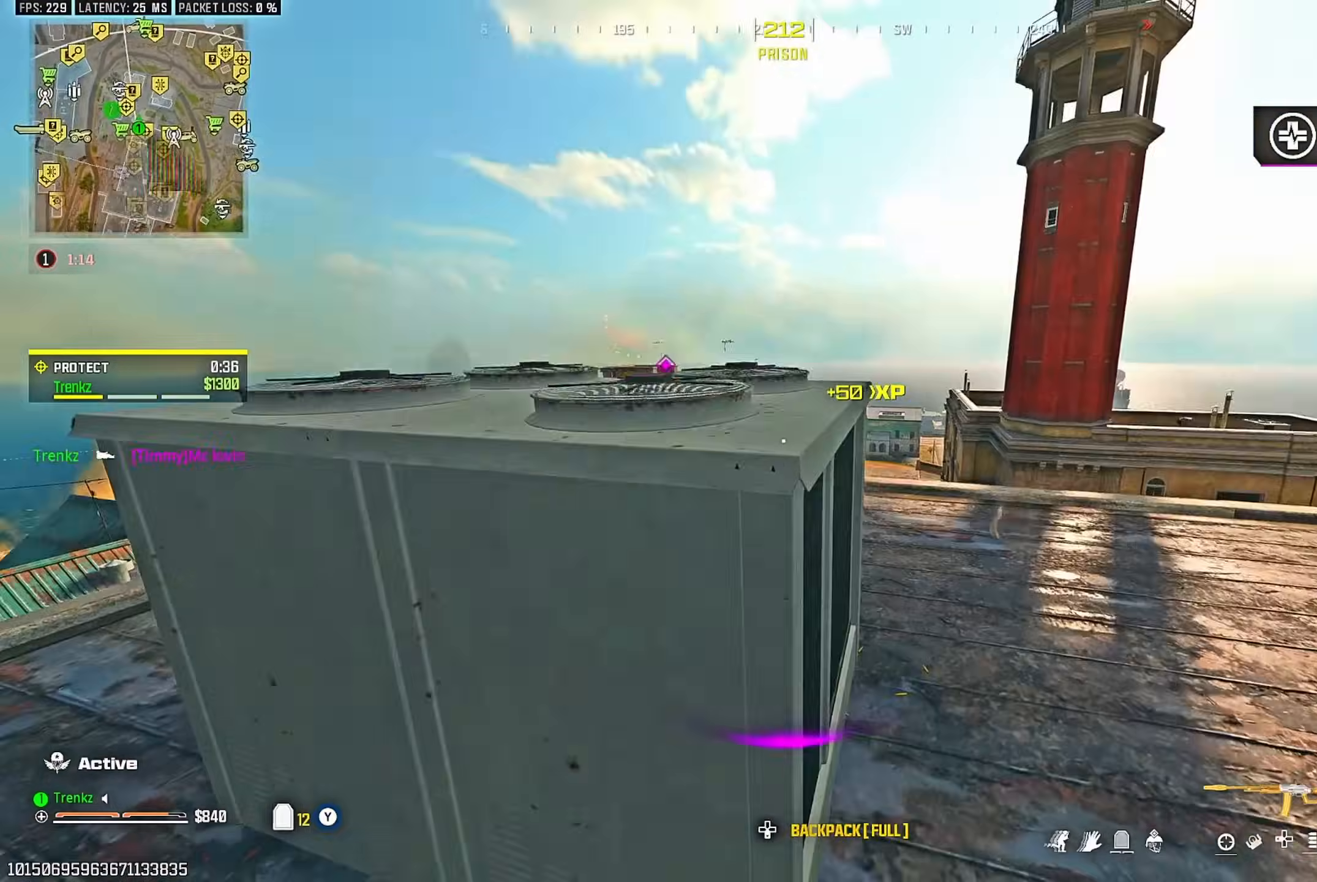
{"buttons": [], "left_stick": "up-left", "right_stick": "center", "events": [[150, "left_stick", "down-right"], [283, "left_stick", "up-right"], [317, "R3", "up"], [333, "left_stick", "up"], [383, "L3", "down"], [433, "left_stick", "up-left"], [467, "L3", "up"]]}
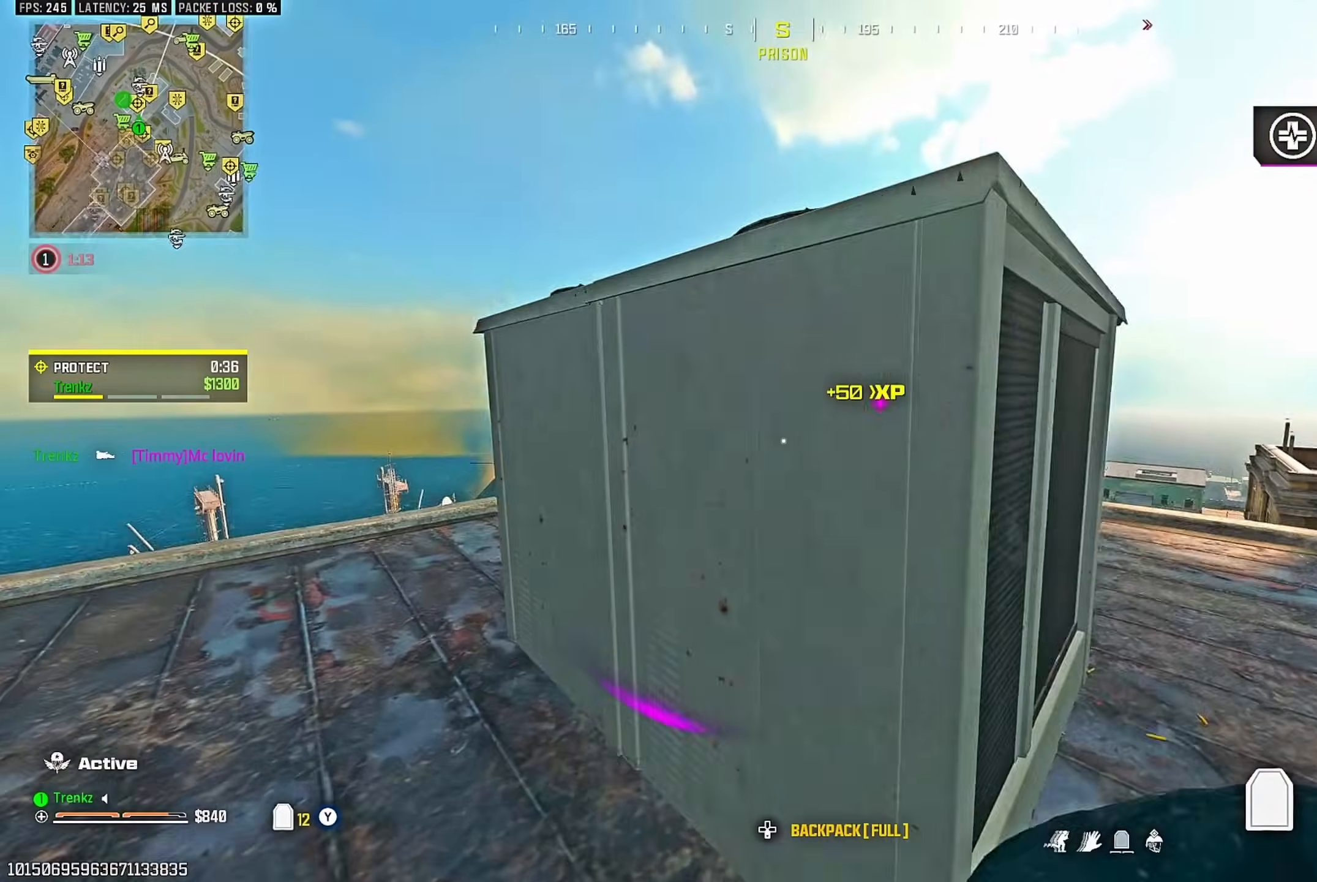
{"buttons": [], "left_stick": "up-left", "right_stick": "center", "events": [[83, "R3", "down"], [133, "left_stick", "down-left"], [217, "left_stick", "down"], [467, "R3", "up"], [467, "left_stick", "up-left"]]}
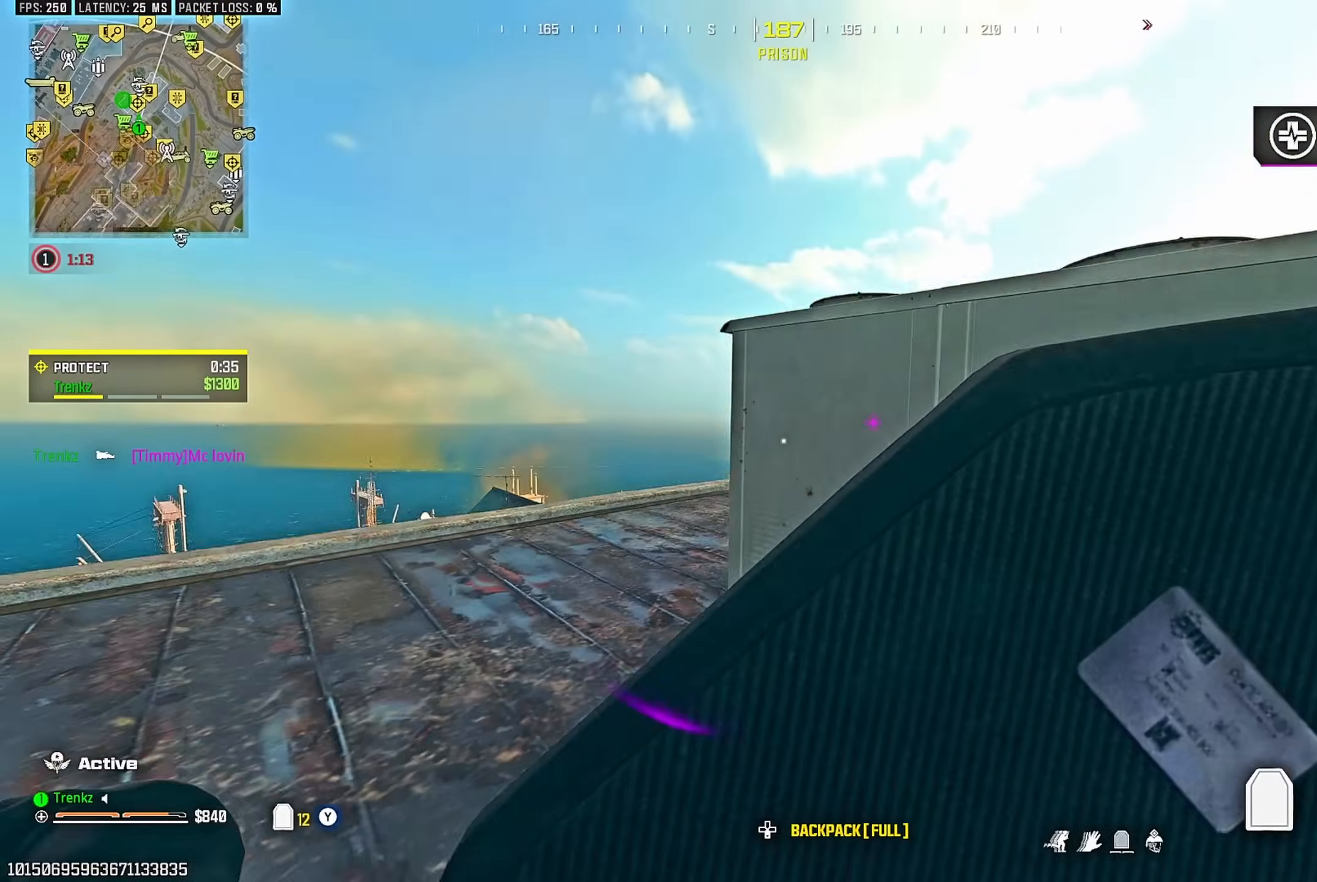
{"buttons": ["R3"], "left_stick": "down-right", "right_stick": "center", "events": [[83, "L3", "down"], [150, "L3", "up"], [250, "R3", "down"], [283, "left_stick", "down-right"]]}
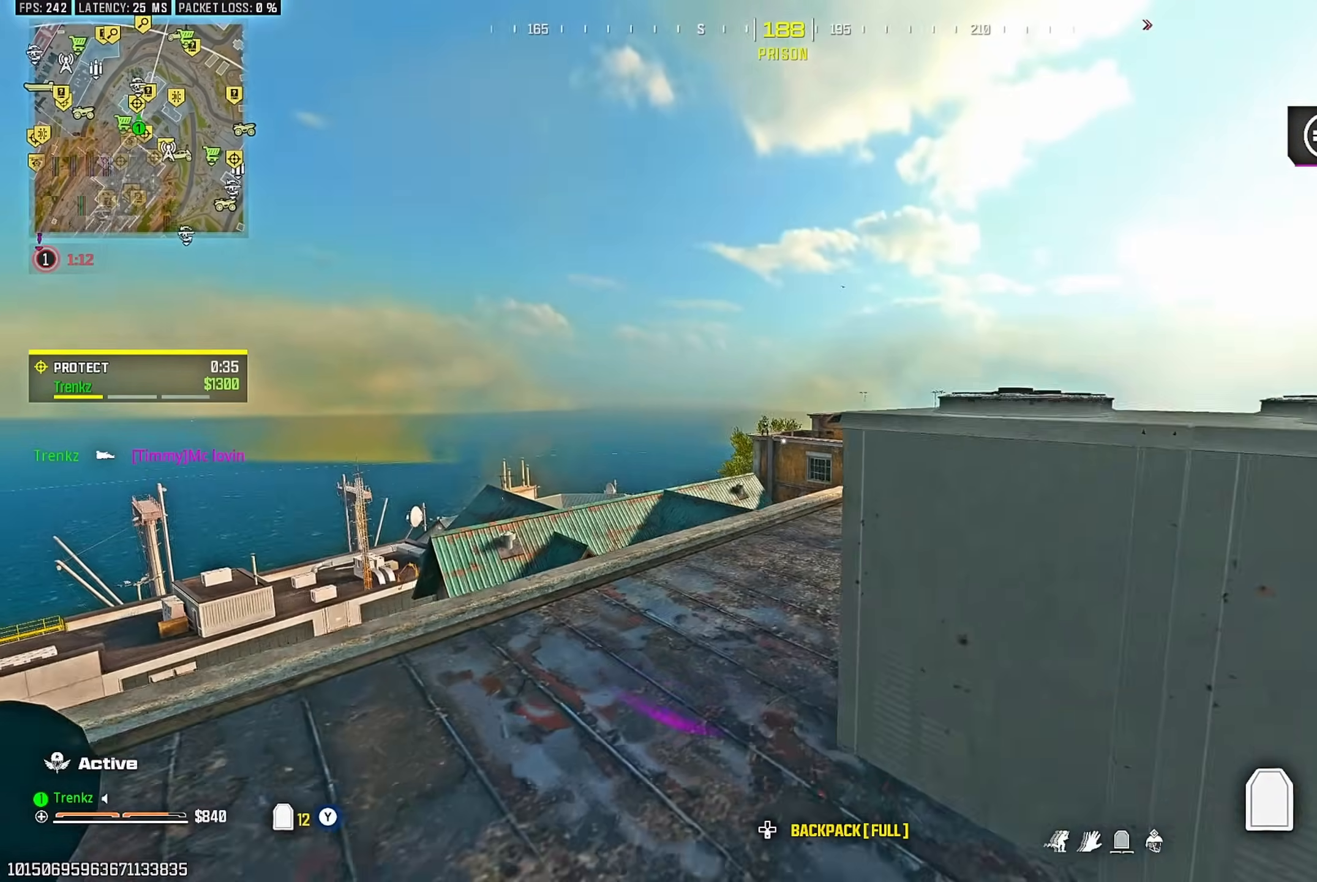
{"buttons": [], "left_stick": "right", "right_stick": "center", "events": [[133, "left_stick", "up-right"], [150, "R3", "up"], [200, "left_stick", "up"], [250, "L3", "down"], [300, "L3", "up"], [383, "left_stick", "right"]]}
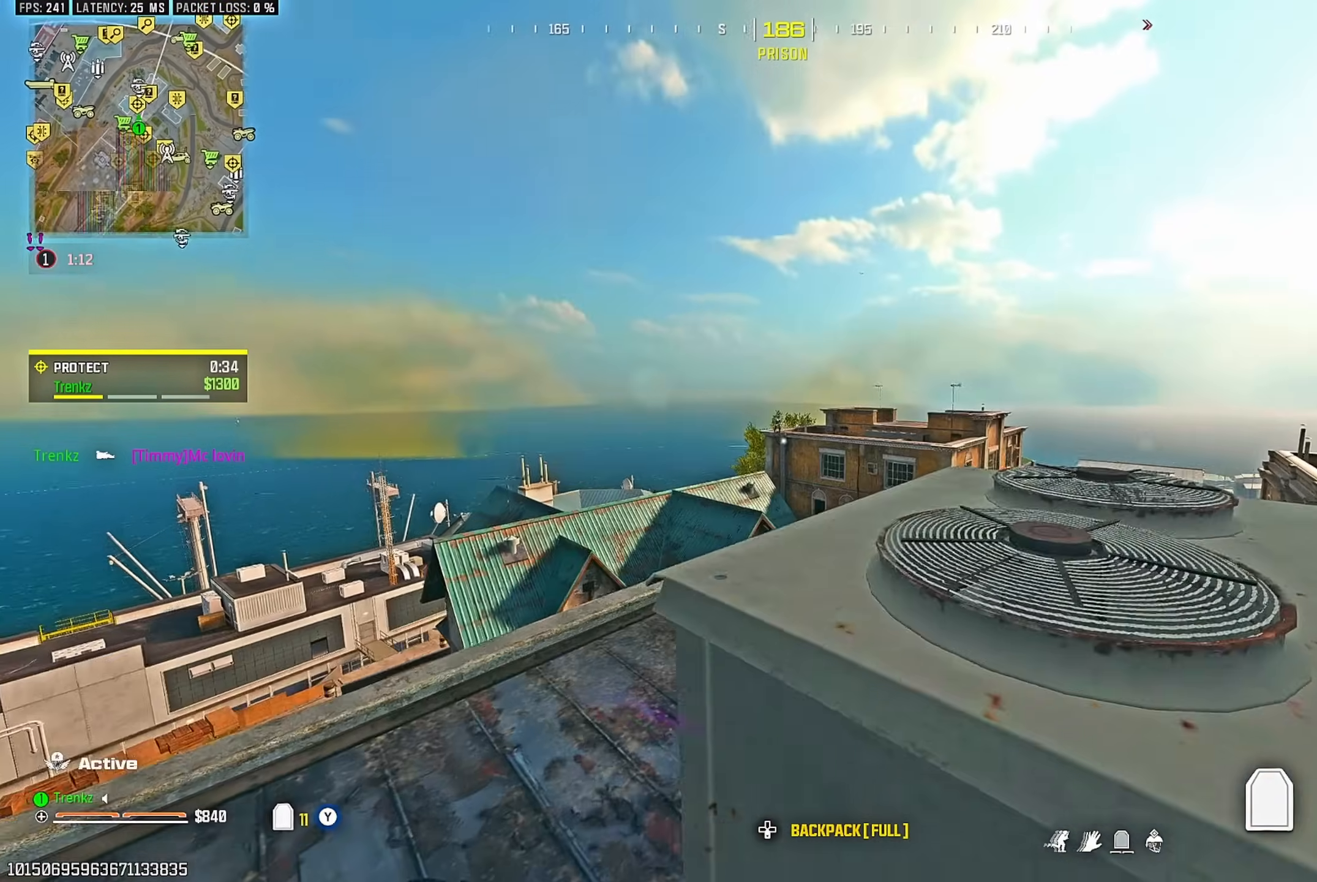
{"buttons": ["L2"], "left_stick": "center", "right_stick": "center", "events": [[83, "L2", "down"], [83, "left_stick", "center"], [183, "left_stick", "up-left"], [500, "left_stick", "center"]]}
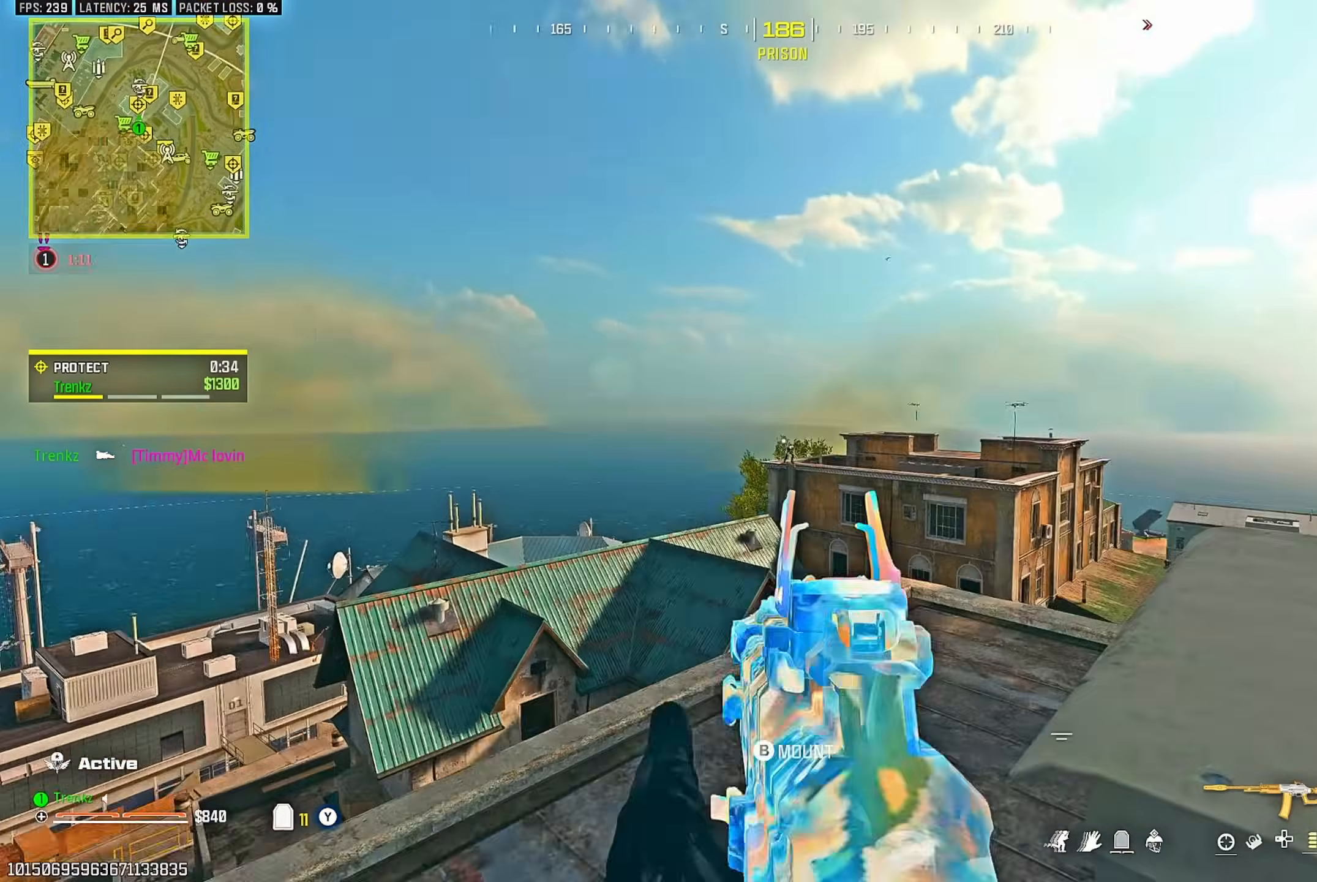
{"buttons": ["L2", "R2"], "left_stick": "center", "right_stick": "center", "events": [[167, "left_stick", "left"], [217, "left_stick", "center"], [250, "R2", "down"], [317, "left_stick", "right"], [417, "left_stick", "center"]]}
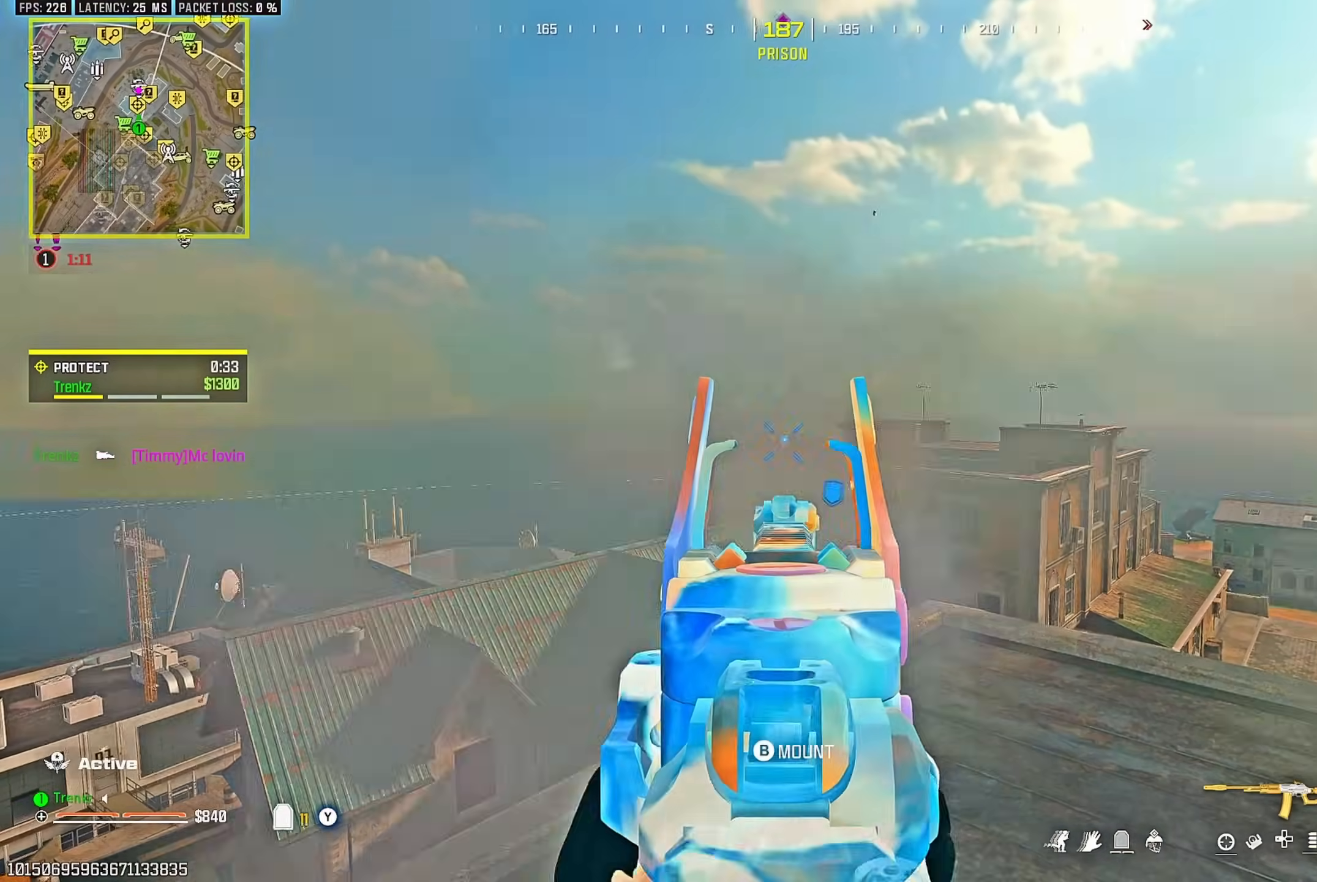
{"buttons": ["L2", "R2"], "left_stick": "center", "right_stick": "center", "events": []}
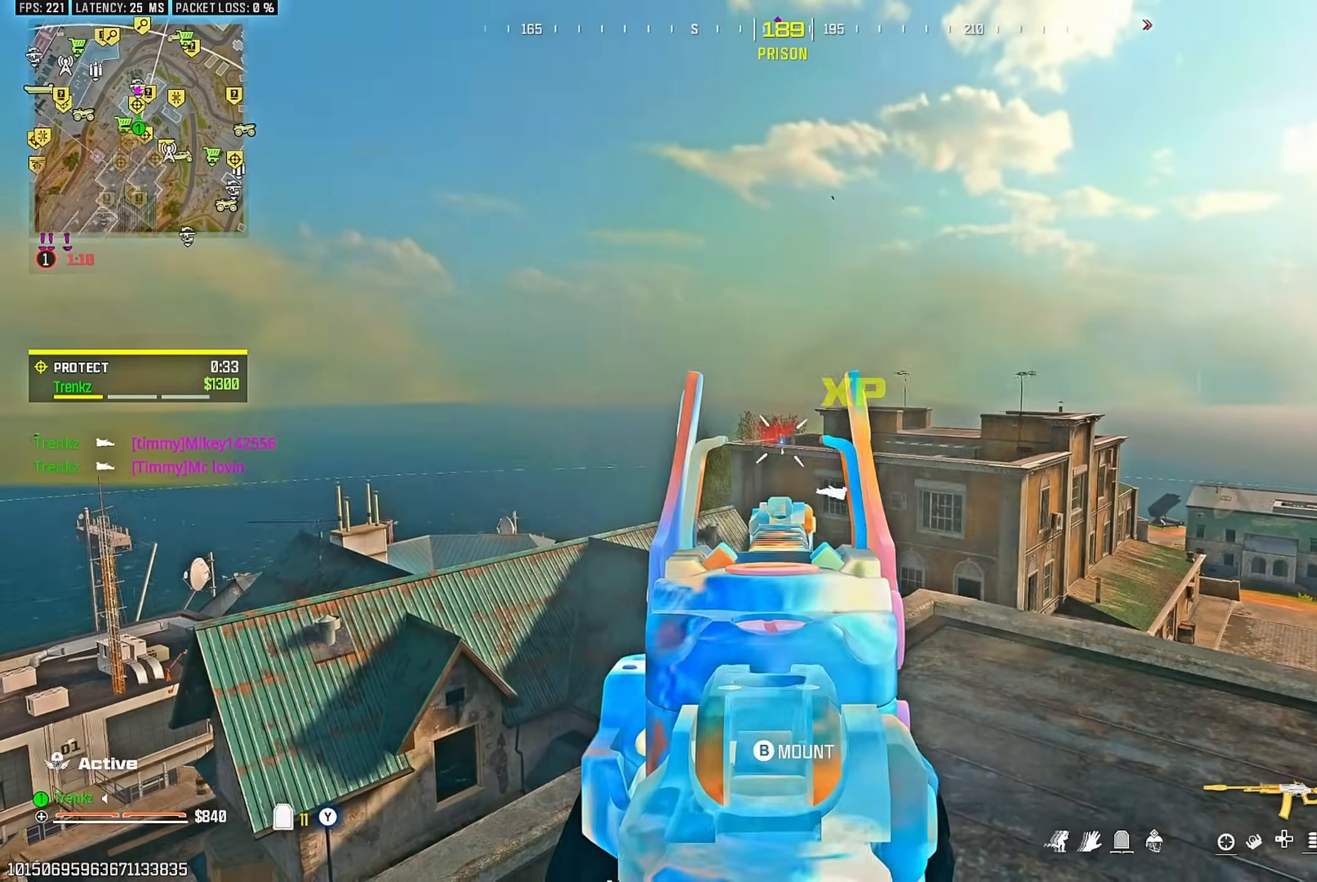
{"buttons": [], "left_stick": "up", "right_stick": "center", "events": [[233, "L2", "up"], [250, "R2", "up"], [250, "left_stick", "up-left"], [283, "right_stick", "right"], [467, "left_stick", "up"], [500, "right_stick", "center"]]}
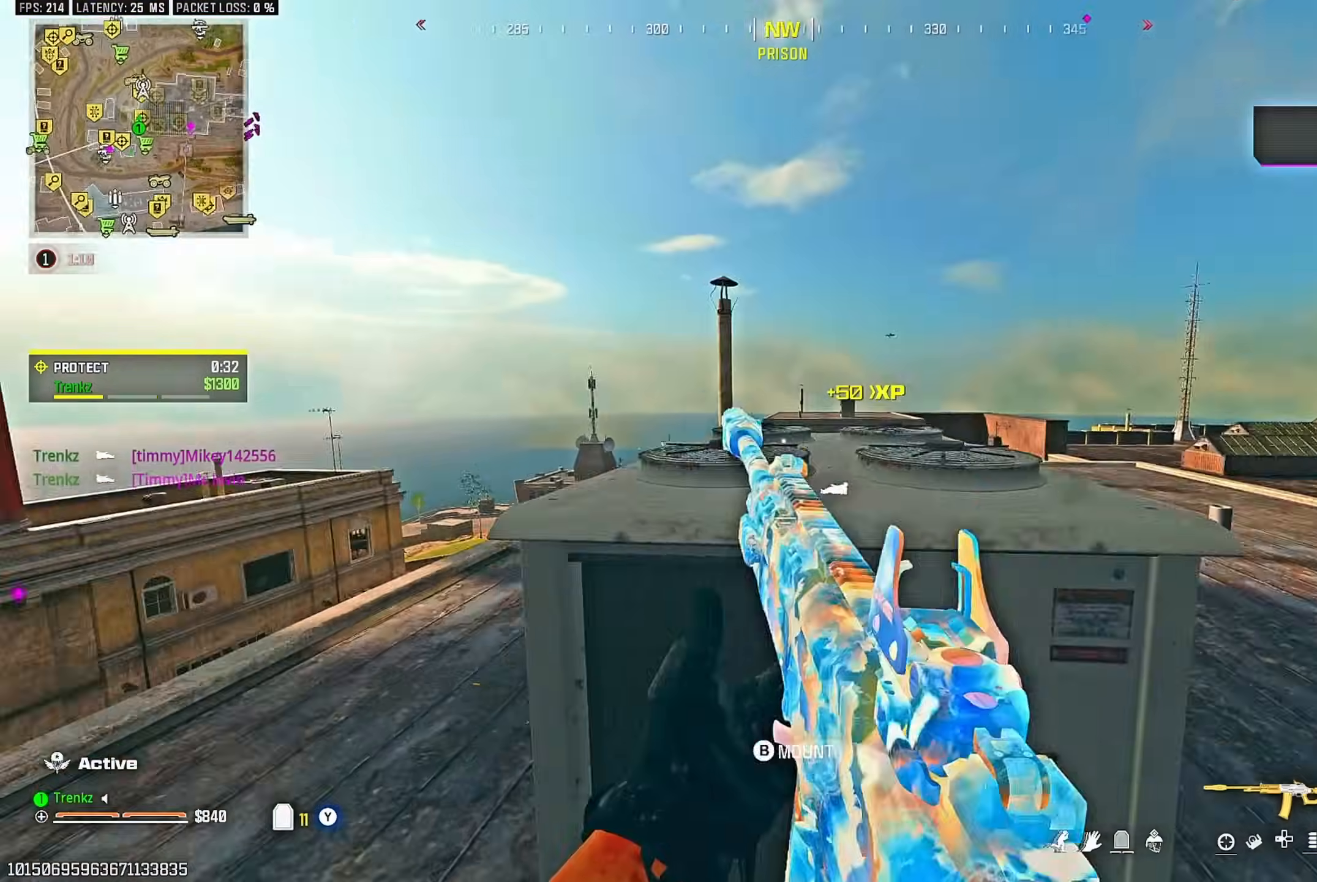
{"buttons": [], "left_stick": "down-left", "right_stick": "center", "events": [[50, "SQUARE", "down"], [100, "SQUARE", "up"], [100, "left_stick", "right"], [117, "R3", "down"], [217, "R3", "up"], [217, "right_stick", "right"], [283, "CROSS", "down"], [300, "left_stick", "up-right"], [300, "right_stick", "center"], [350, "CROSS", "up"], [483, "left_stick", "down-left"]]}
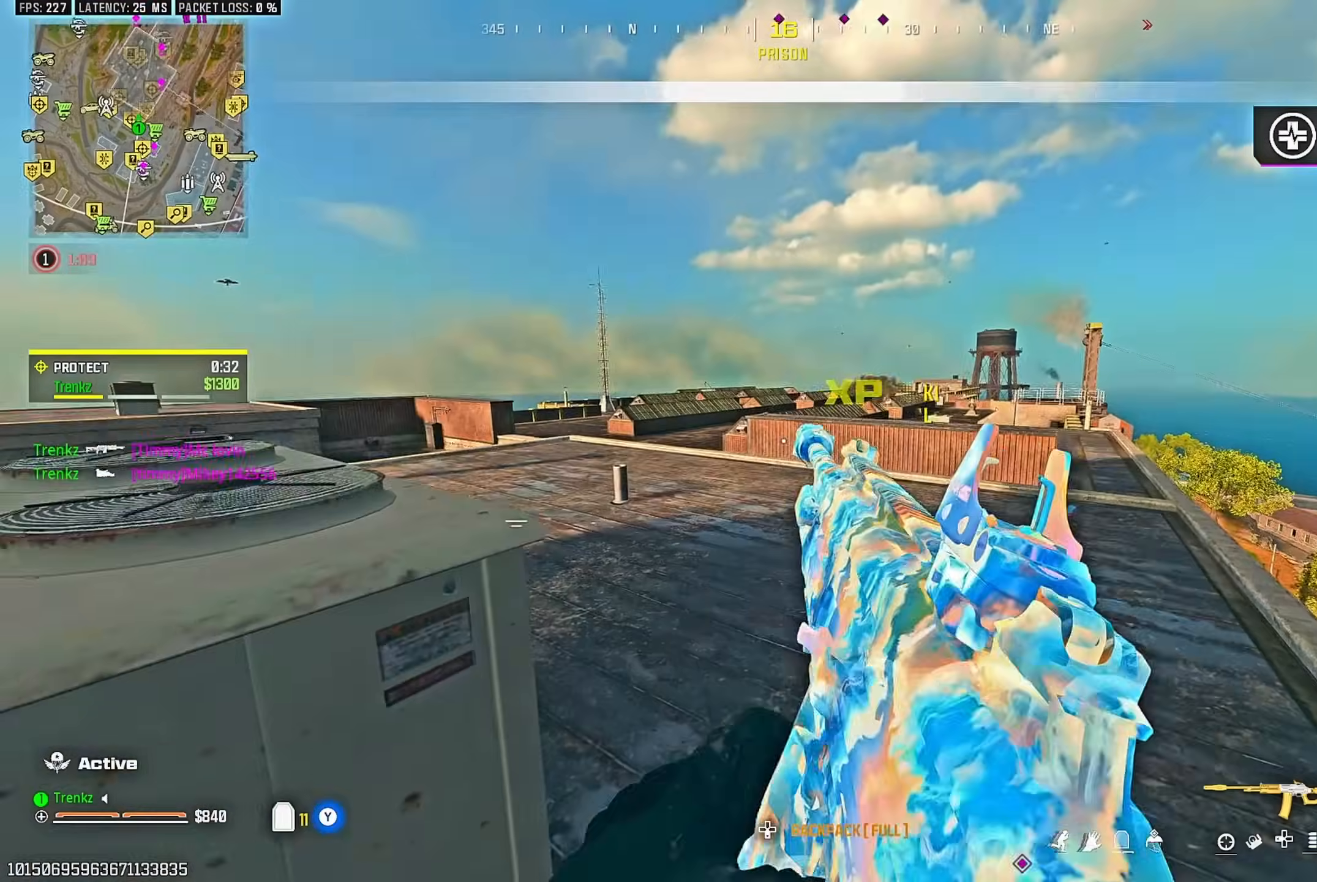
{"buttons": [], "left_stick": "up-left", "right_stick": "center", "events": [[150, "right_stick", "left"], [283, "left_stick", "up-left"], [317, "right_stick", "center"], [367, "right_stick", "right"], [500, "right_stick", "center"]]}
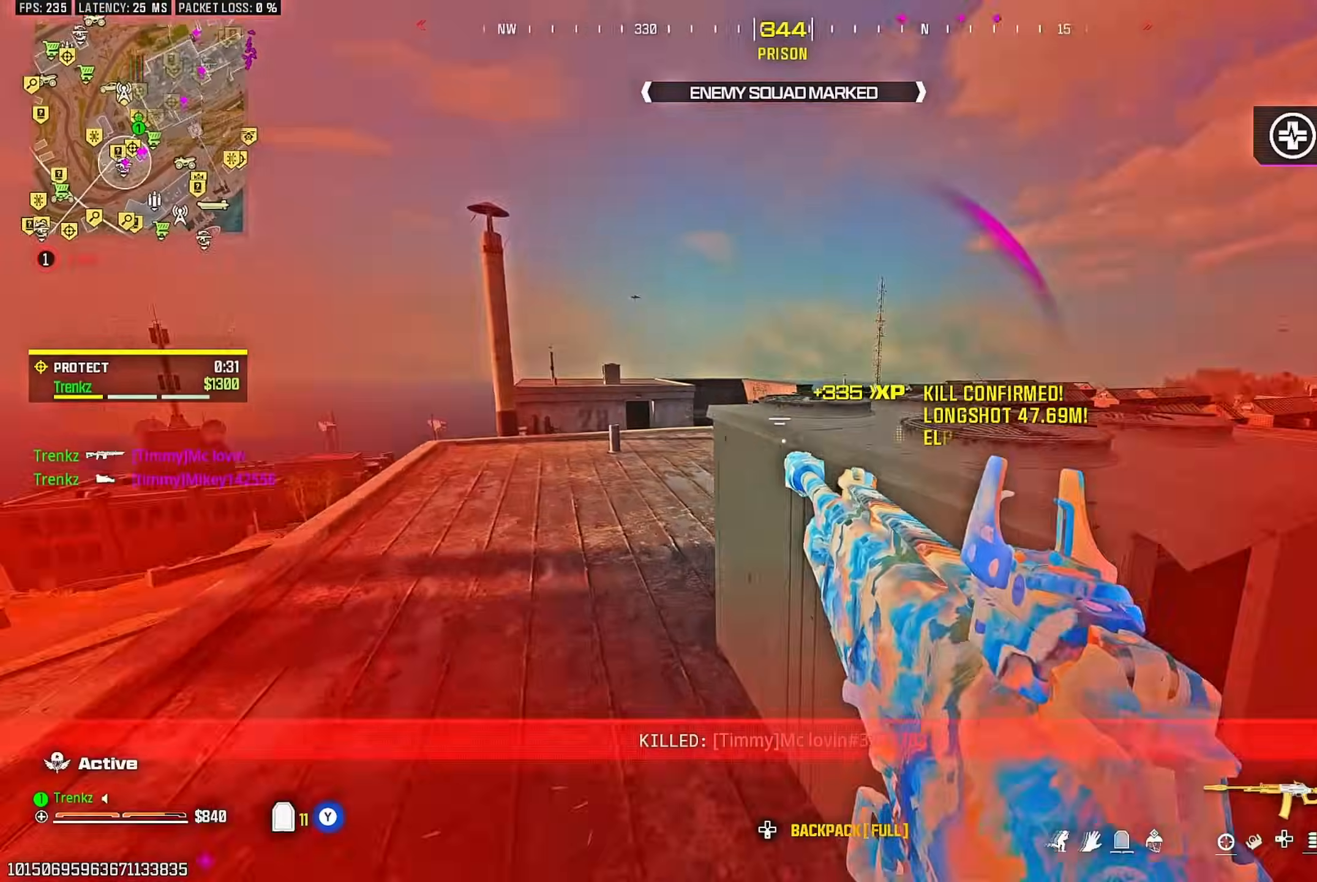
{"buttons": [], "left_stick": "left", "right_stick": "center", "events": [[17, "R3", "down"], [50, "left_stick", "right"], [83, "right_stick", "left"], [133, "R3", "up"], [183, "CROSS", "down"], [283, "CROSS", "up"], [283, "right_stick", "center"], [367, "left_stick", "down"], [467, "left_stick", "left"]]}
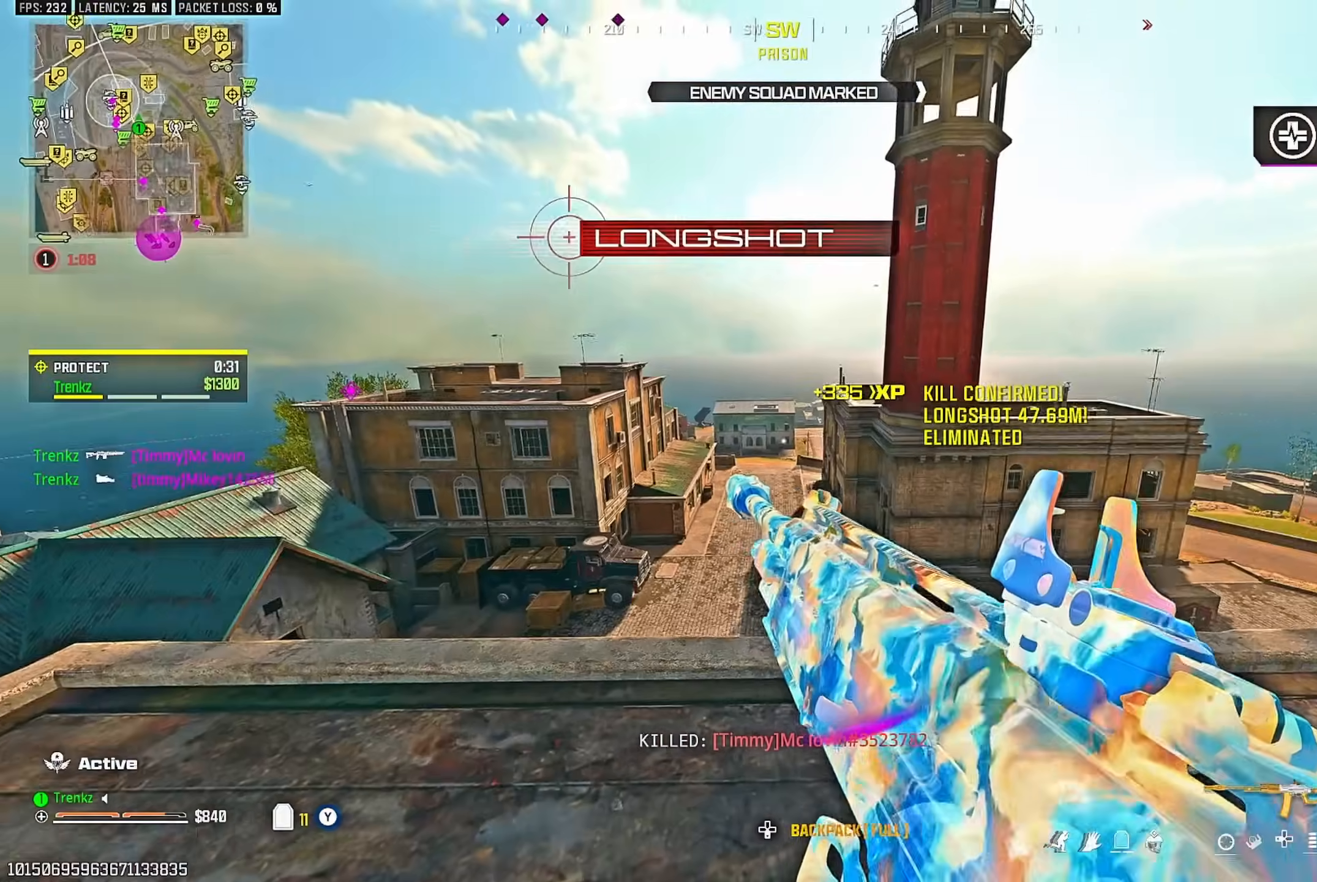
{"buttons": [], "left_stick": "right", "right_stick": "center", "events": [[33, "R3", "down"], [150, "R3", "up"], [267, "left_stick", "down-left"], [500, "left_stick", "right"]]}
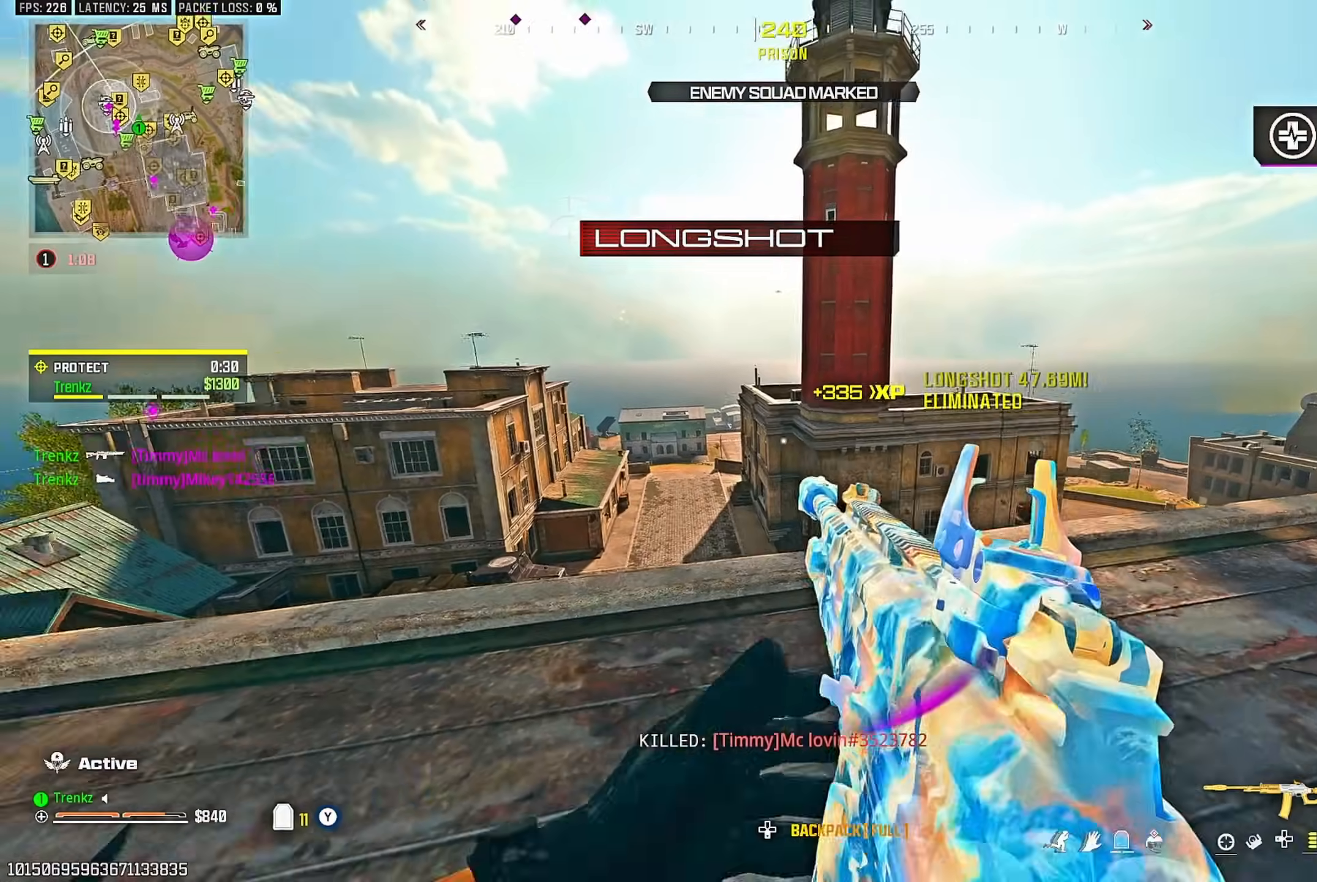
{"buttons": ["R3"], "left_stick": "down-right", "right_stick": "center", "events": [[17, "right_stick", "left"], [33, "left_stick", "up-right"], [117, "L3", "down"], [117, "right_stick", "center"], [200, "L3", "up"], [300, "left_stick", "down"], [400, "R3", "down"], [433, "L2", "down"], [483, "L2", "up"], [500, "left_stick", "down-right"]]}
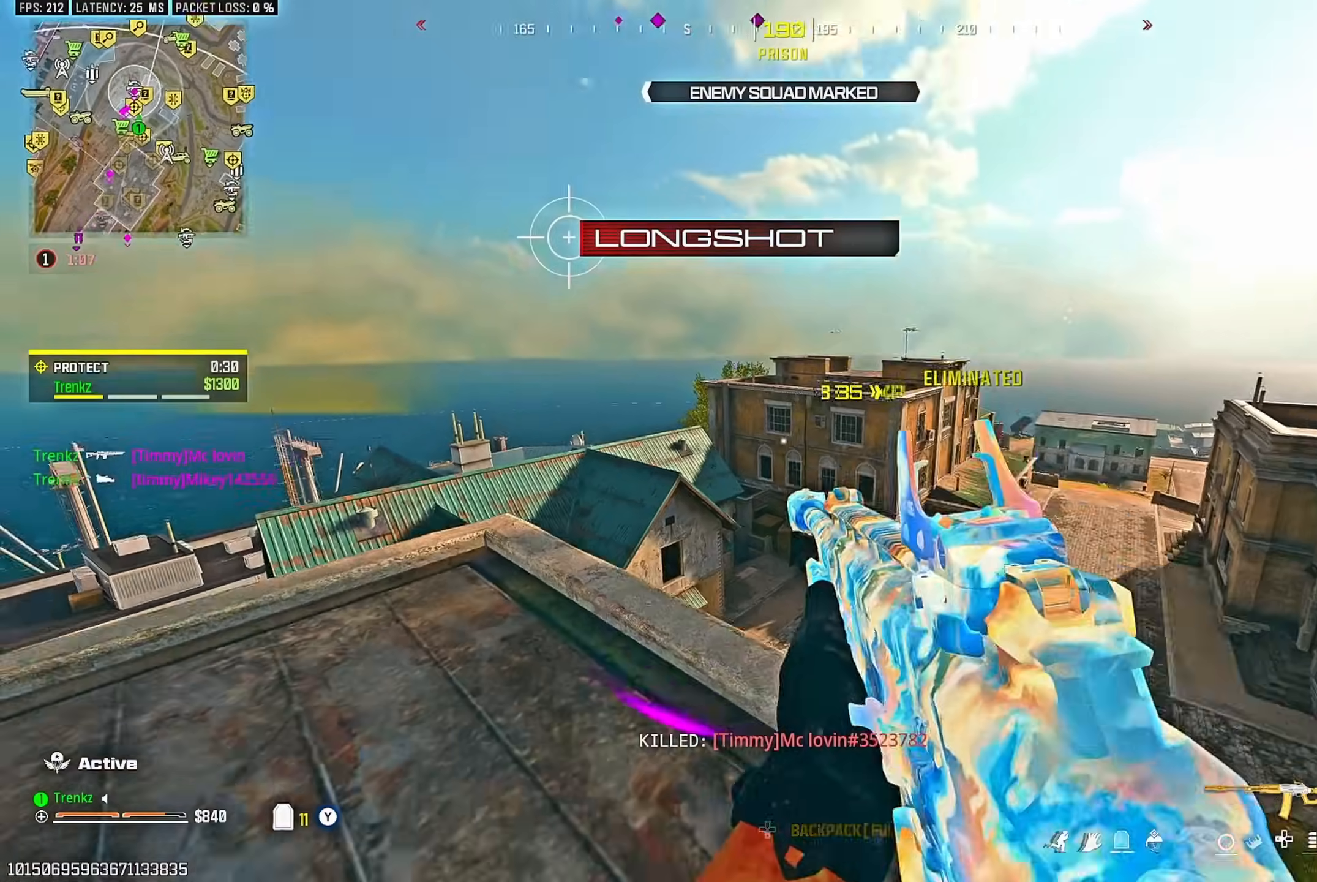
{"buttons": ["L2"], "left_stick": "right", "right_stick": "center", "events": [[150, "left_stick", "up-right"], [233, "R3", "up"], [250, "right_stick", "down"], [267, "L3", "down"], [283, "left_stick", "up-left"], [333, "L3", "up"], [350, "right_stick", "center"], [417, "left_stick", "center"], [450, "L2", "down"], [467, "left_stick", "right"]]}
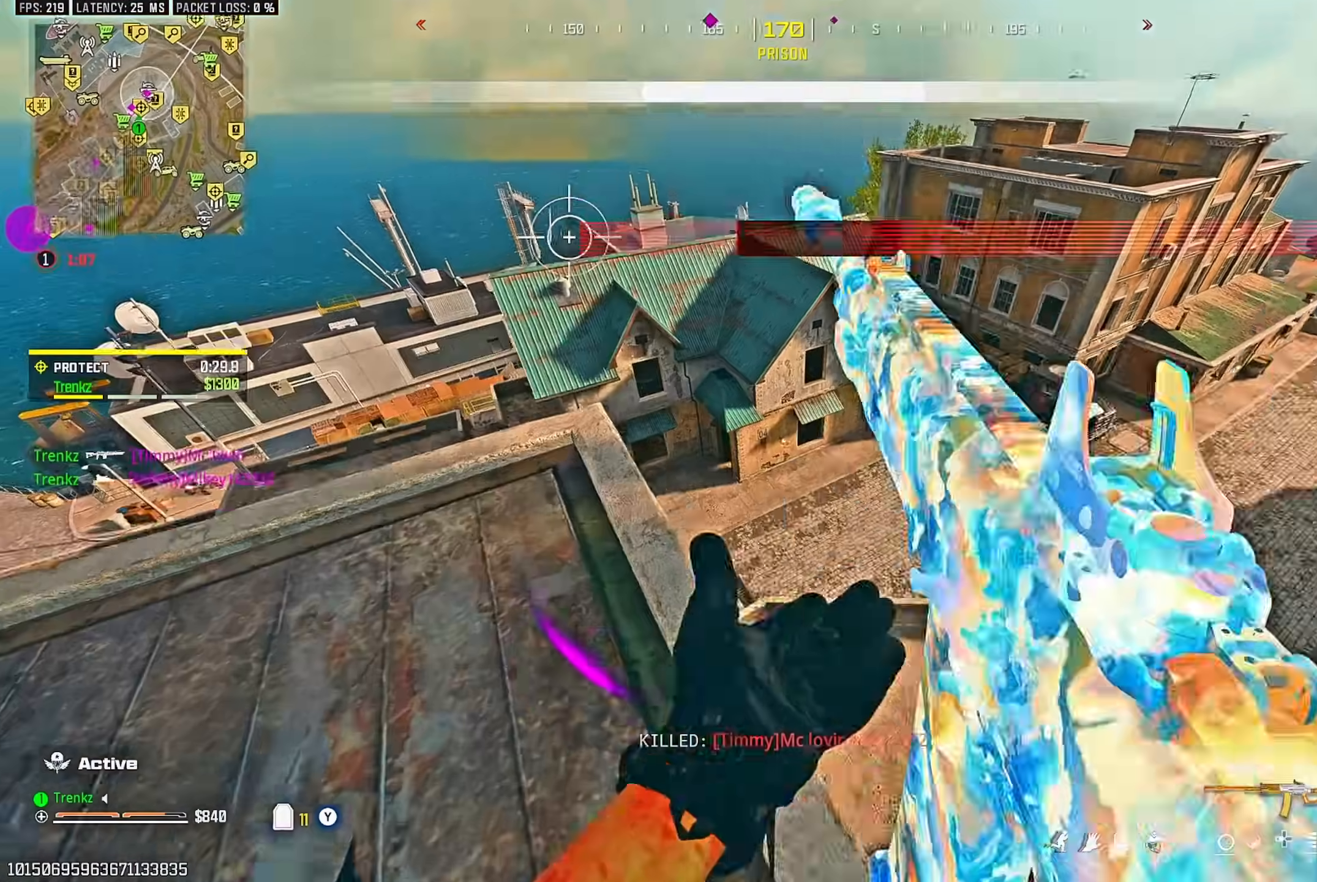
{"buttons": ["TRIANGLE", "L2"], "left_stick": "down", "right_stick": "center"}
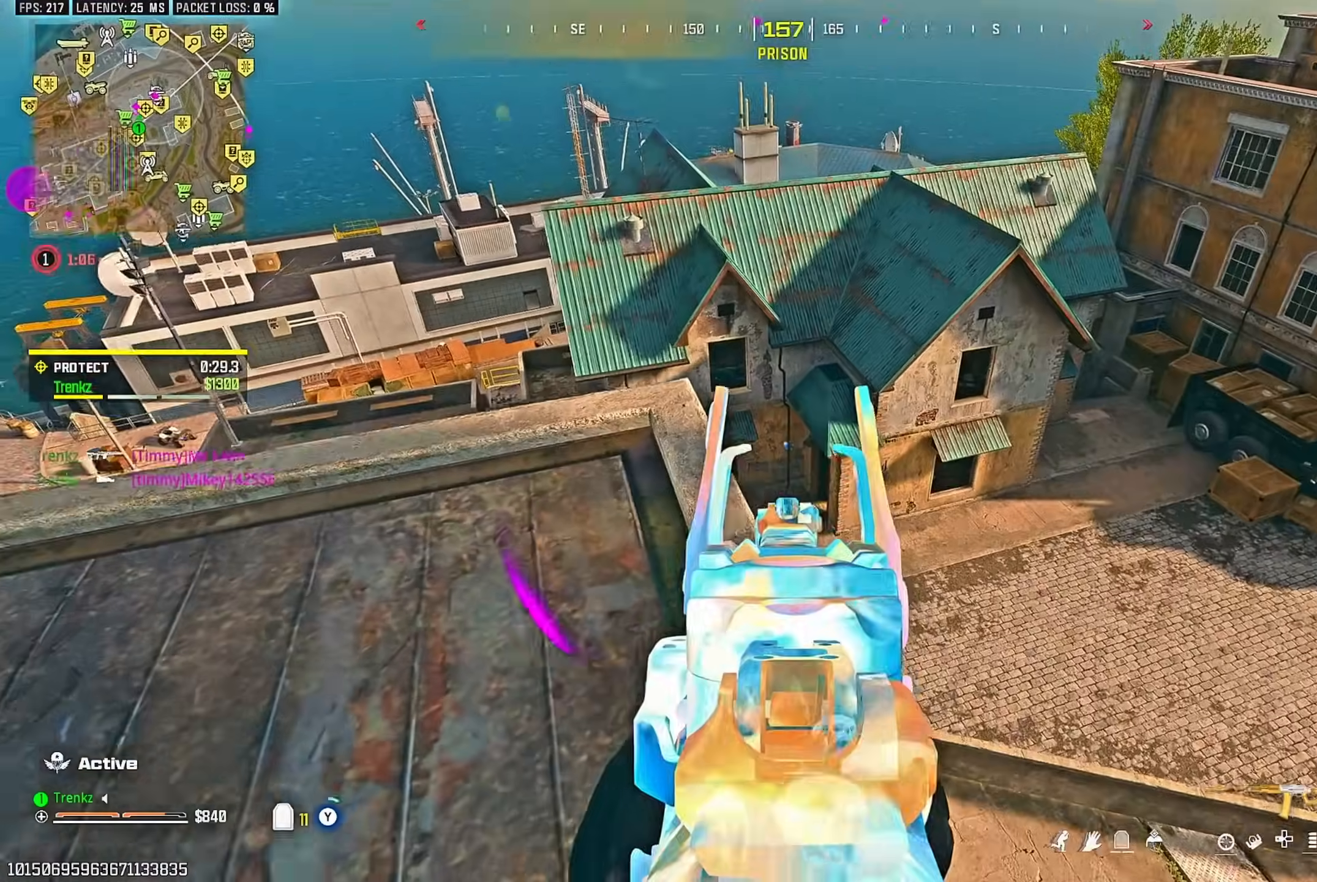
{"buttons": [], "left_stick": "up", "right_stick": "center"}
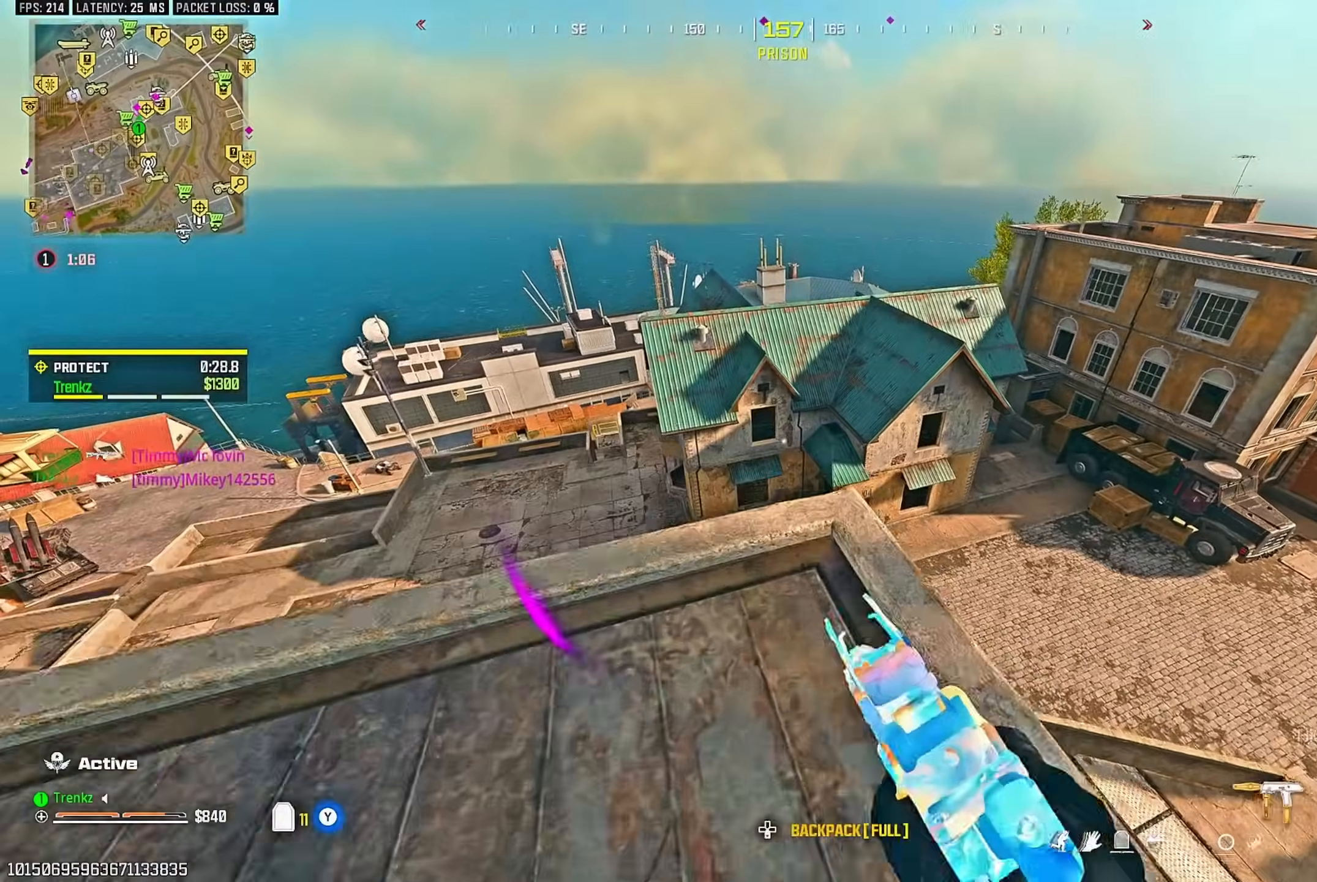
{"buttons": [], "left_stick": "down-right", "right_stick": "center", "events": [[33, "L3", "down"], [100, "R3", "down"], [117, "L3", "up"], [200, "R3", "up"], [300, "left_stick", "up-right"], [500, "left_stick", "down-right"]]}
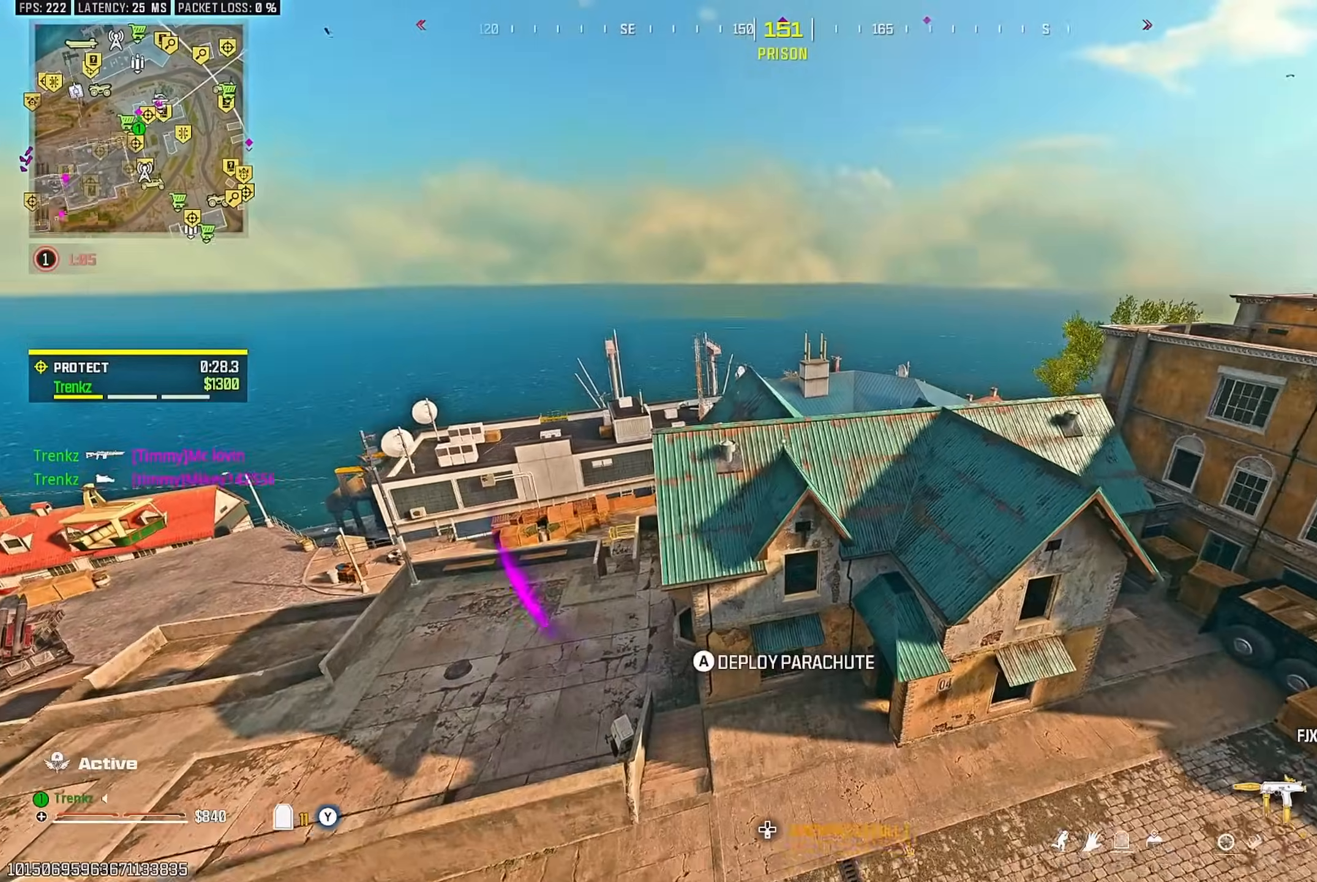
{"buttons": [], "left_stick": "up-left", "right_stick": "center", "events": [[50, "left_stick", "down"], [417, "left_stick", "up-left"]]}
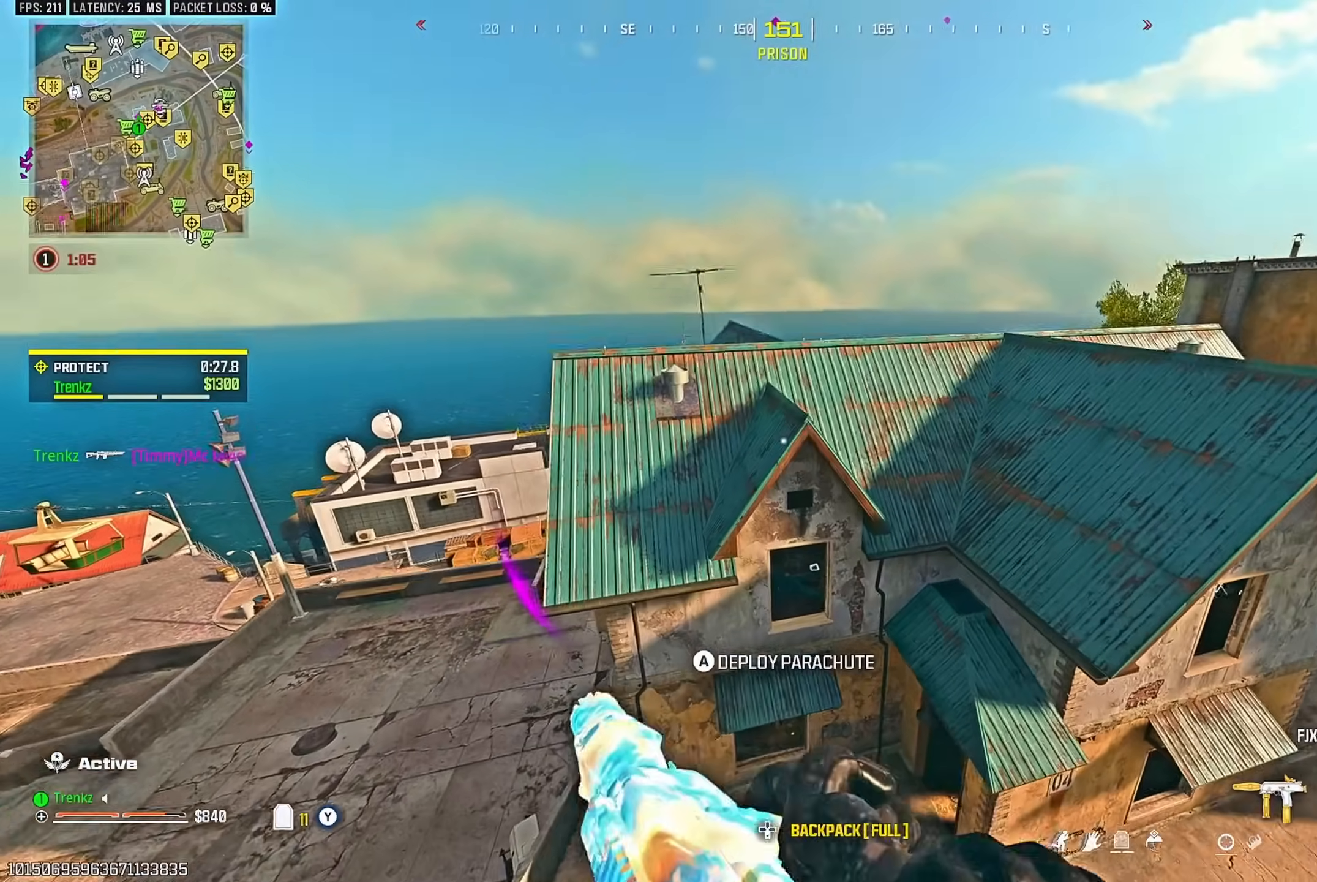
{"buttons": [], "left_stick": "up-right", "right_stick": "up", "events": [[100, "left_stick", "up"], [217, "CROSS", "down"], [300, "CROSS", "up"], [300, "left_stick", "up-right"], [417, "CROSS", "down"], [483, "right_stick", "up"], [500, "CROSS", "up"]]}
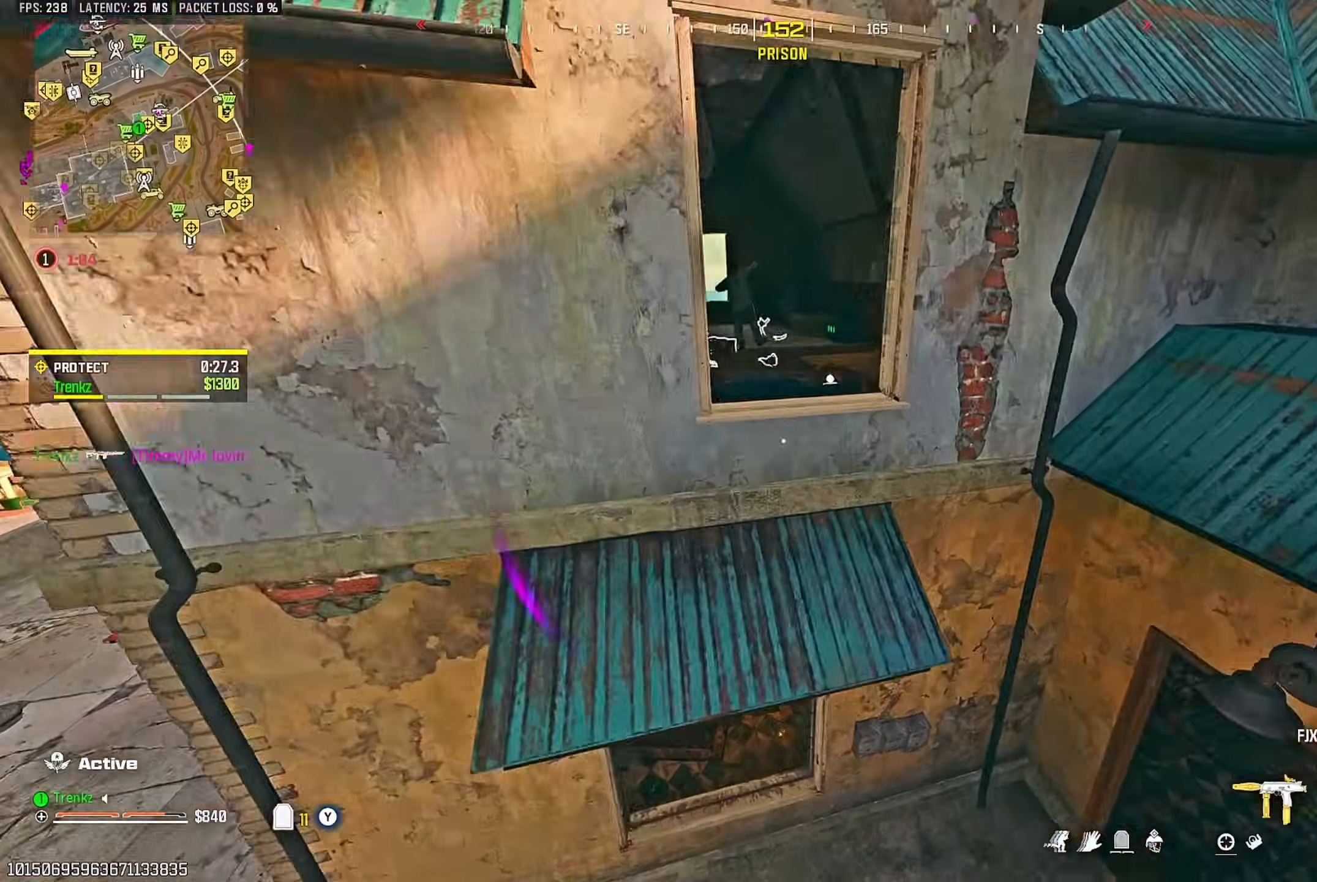
{"buttons": ["L2"], "left_stick": "up-left", "right_stick": "center", "events": [[83, "CROSS", "down"], [167, "CROSS", "up"], [250, "CROSS", "down"], [267, "left_stick", "up"], [300, "right_stick", "center"], [350, "CROSS", "up"], [367, "L2", "down"], [433, "left_stick", "up-left"]]}
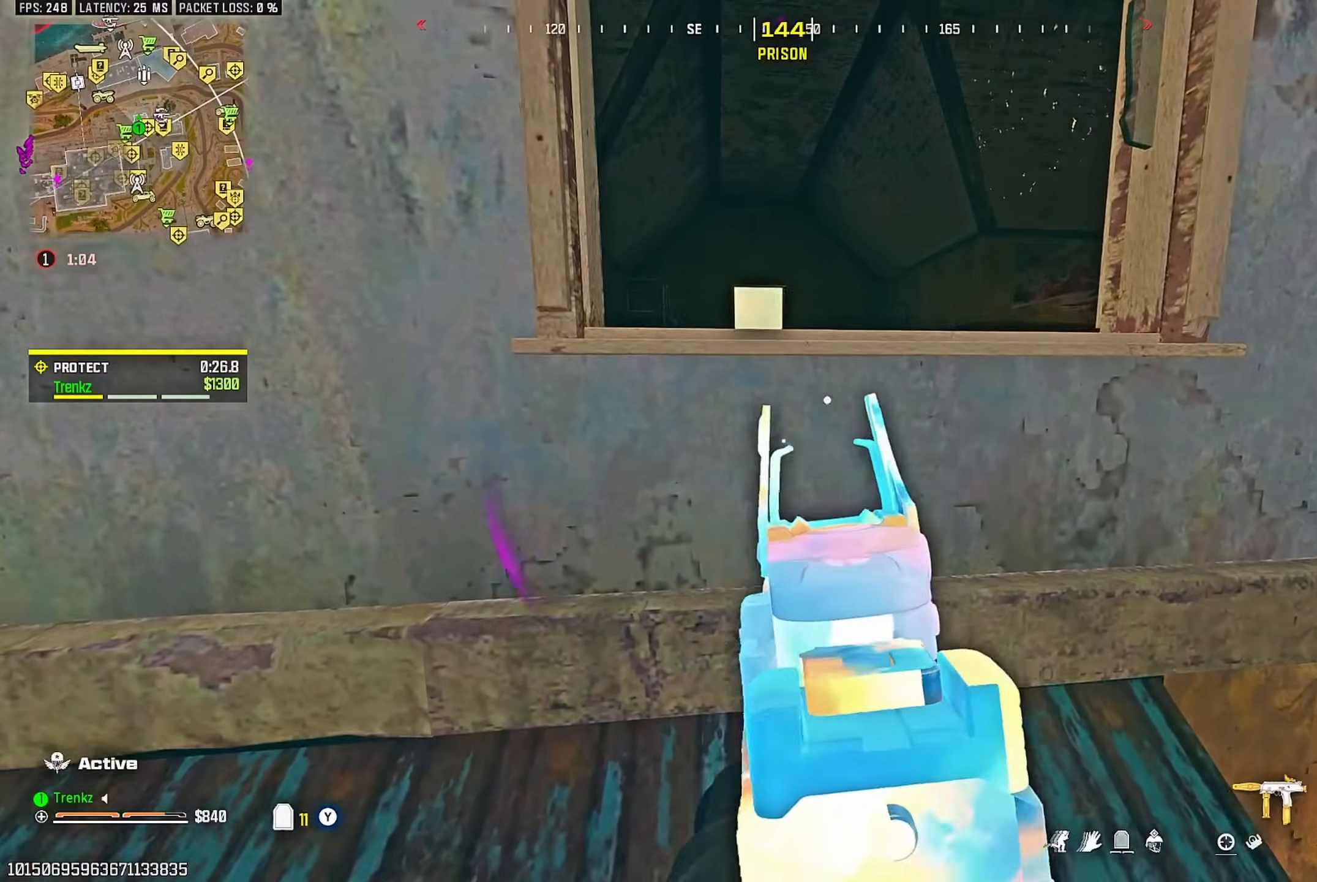
{"buttons": ["L2", "R2"], "left_stick": "right", "right_stick": "left", "events": [[217, "CROSS", "down"], [217, "left_stick", "up"], [300, "CROSS", "up"], [467, "R2", "down"], [467, "right_stick", "left"], [483, "left_stick", "right"]]}
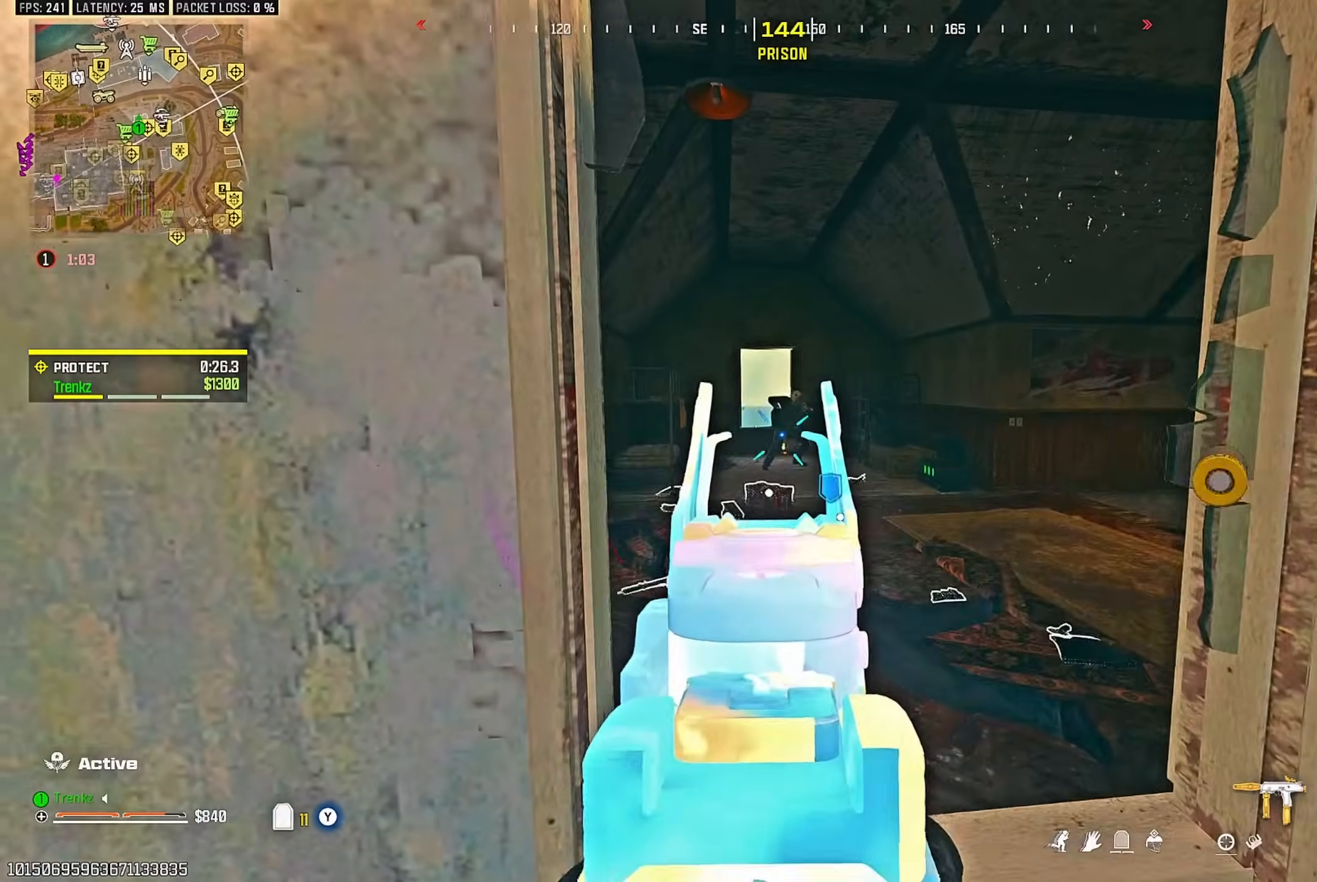
{"buttons": ["L2", "R2"], "left_stick": "right", "right_stick": "center", "events": [[33, "right_stick", "center"], [183, "left_stick", "center"], [233, "left_stick", "down"], [300, "left_stick", "left"], [400, "left_stick", "center"], [450, "left_stick", "right"]]}
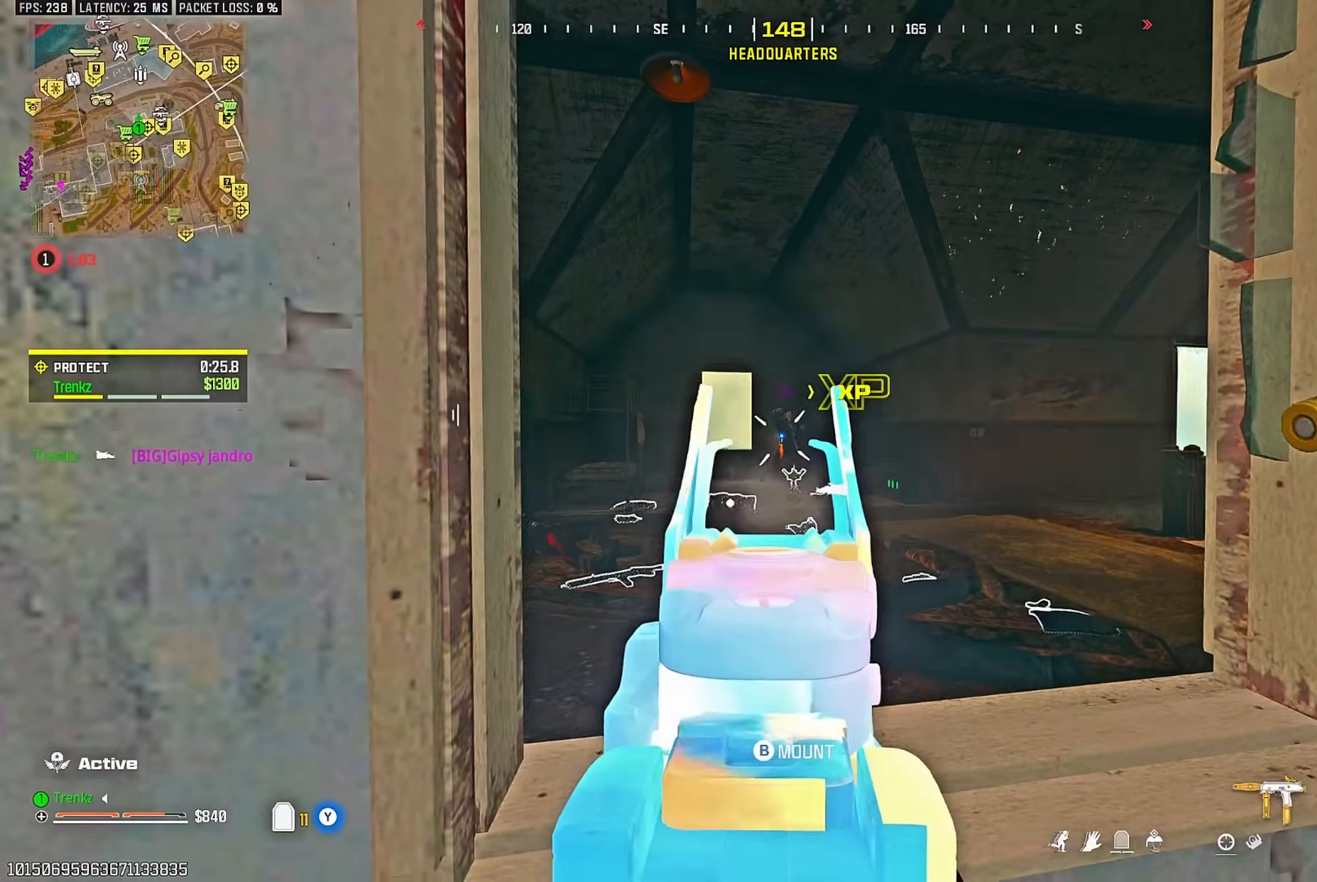
{"buttons": ["L2", "R2"], "left_stick": "center", "right_stick": "center", "events": [[117, "left_stick", "center"], [250, "right_stick", "down"], [350, "right_stick", "center"], [367, "left_stick", "left"], [467, "left_stick", "center"]]}
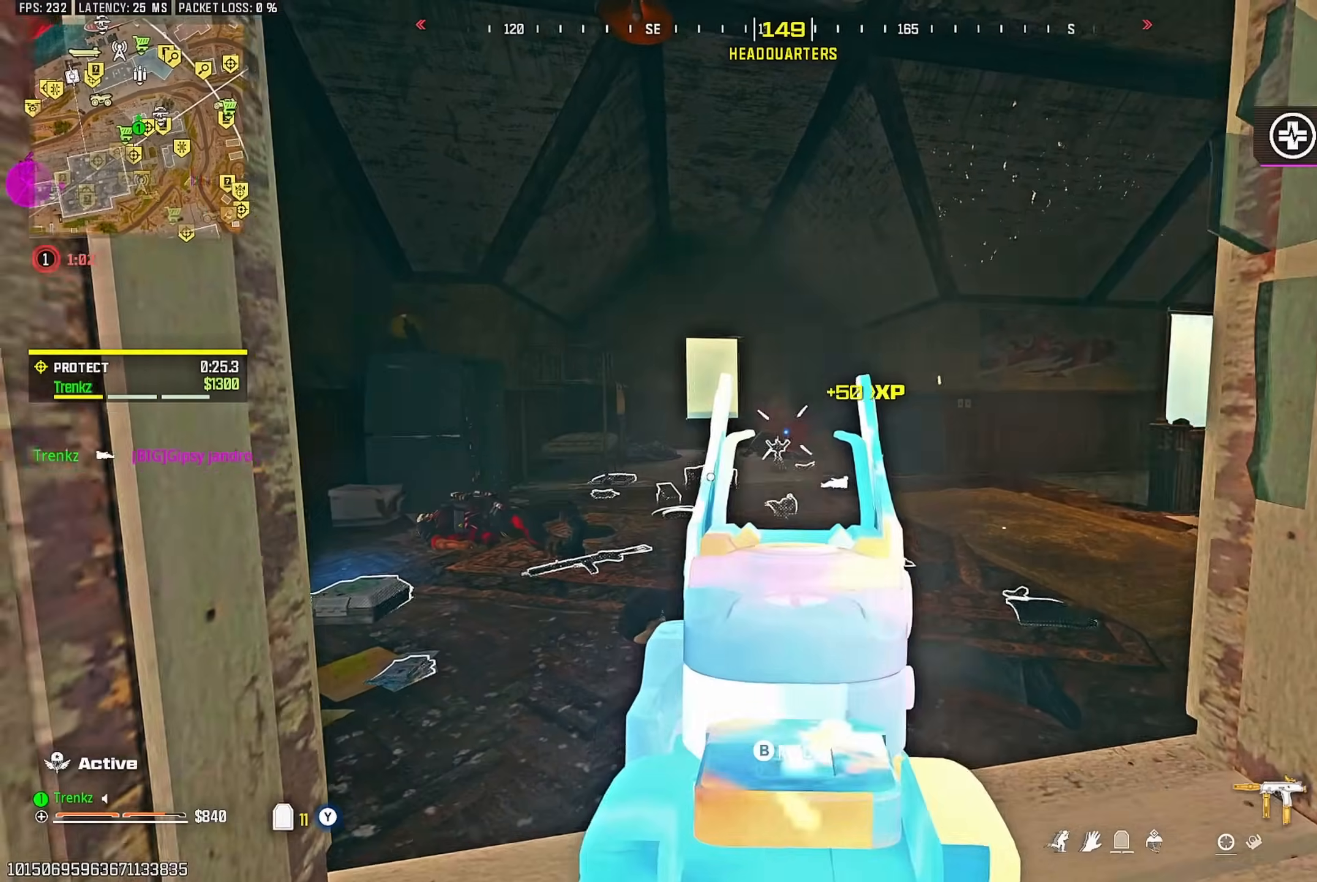
{"buttons": ["L2", "R2"], "left_stick": "center", "right_stick": "center", "events": []}
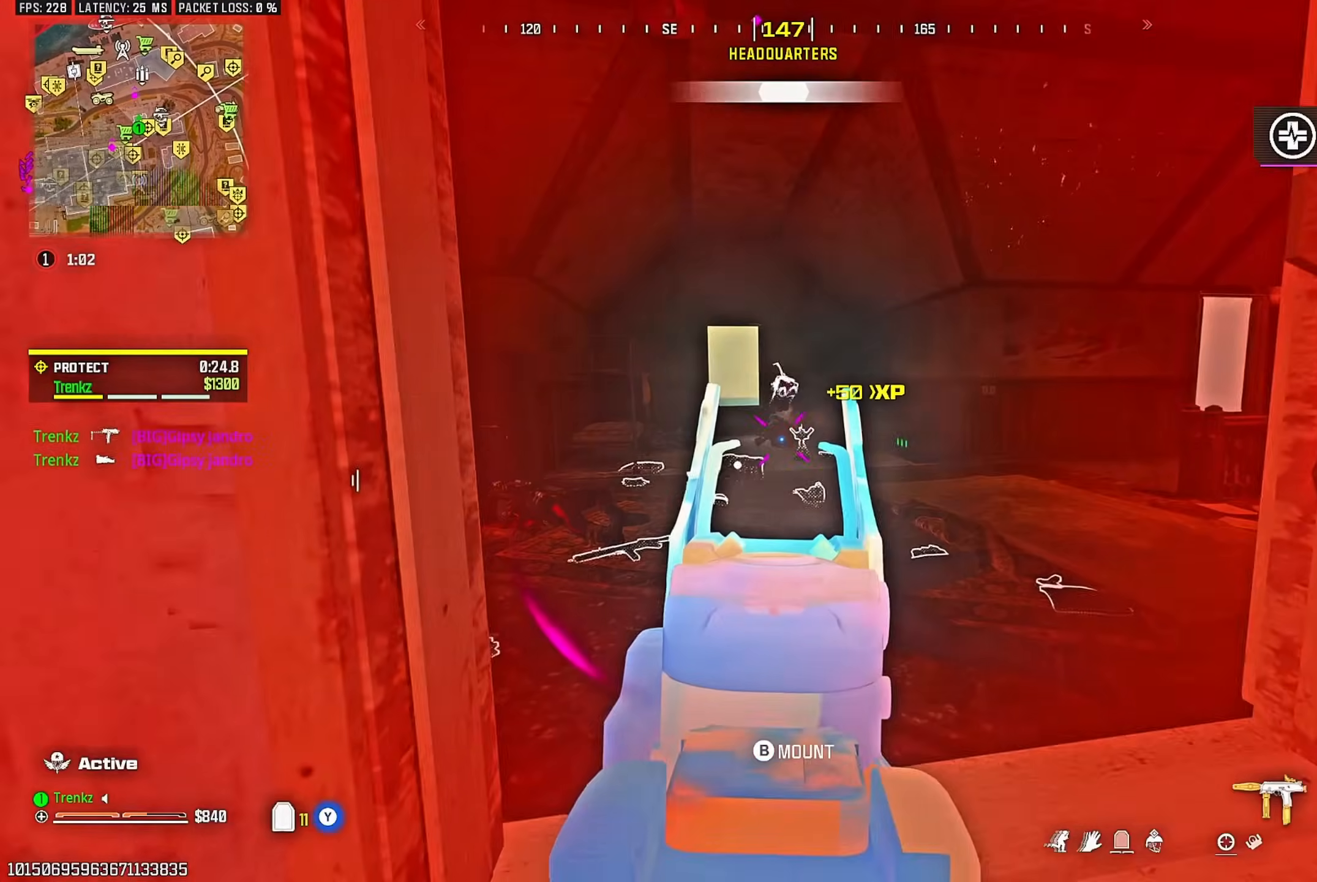
{"buttons": [], "left_stick": "up-right", "right_stick": "down-right", "events": [[117, "R2", "up"], [133, "L2", "up"], [133, "left_stick", "left"], [183, "right_stick", "right"], [233, "R3", "down"], [300, "left_stick", "right"], [333, "right_stick", "center"], [400, "left_stick", "up-right"], [467, "right_stick", "down-right"], [500, "R3", "up"]]}
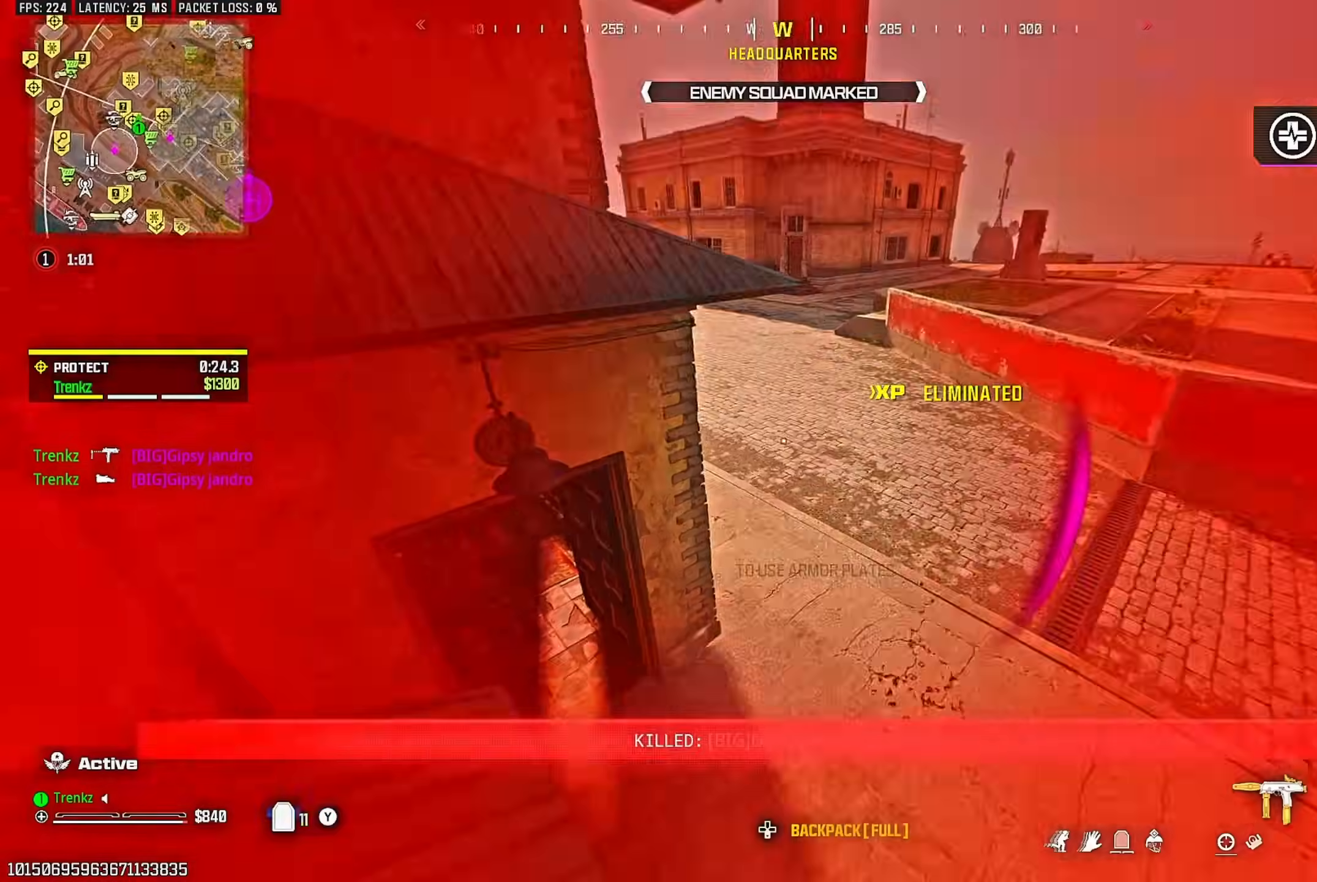
{"buttons": [], "left_stick": "up-right", "right_stick": "up-right", "events": [[33, "left_stick", "up"], [67, "right_stick", "down-left"], [83, "L3", "down"], [133, "right_stick", "center"], [167, "L3", "up"], [267, "right_stick", "left"], [417, "left_stick", "up-right"], [433, "right_stick", "up-right"]]}